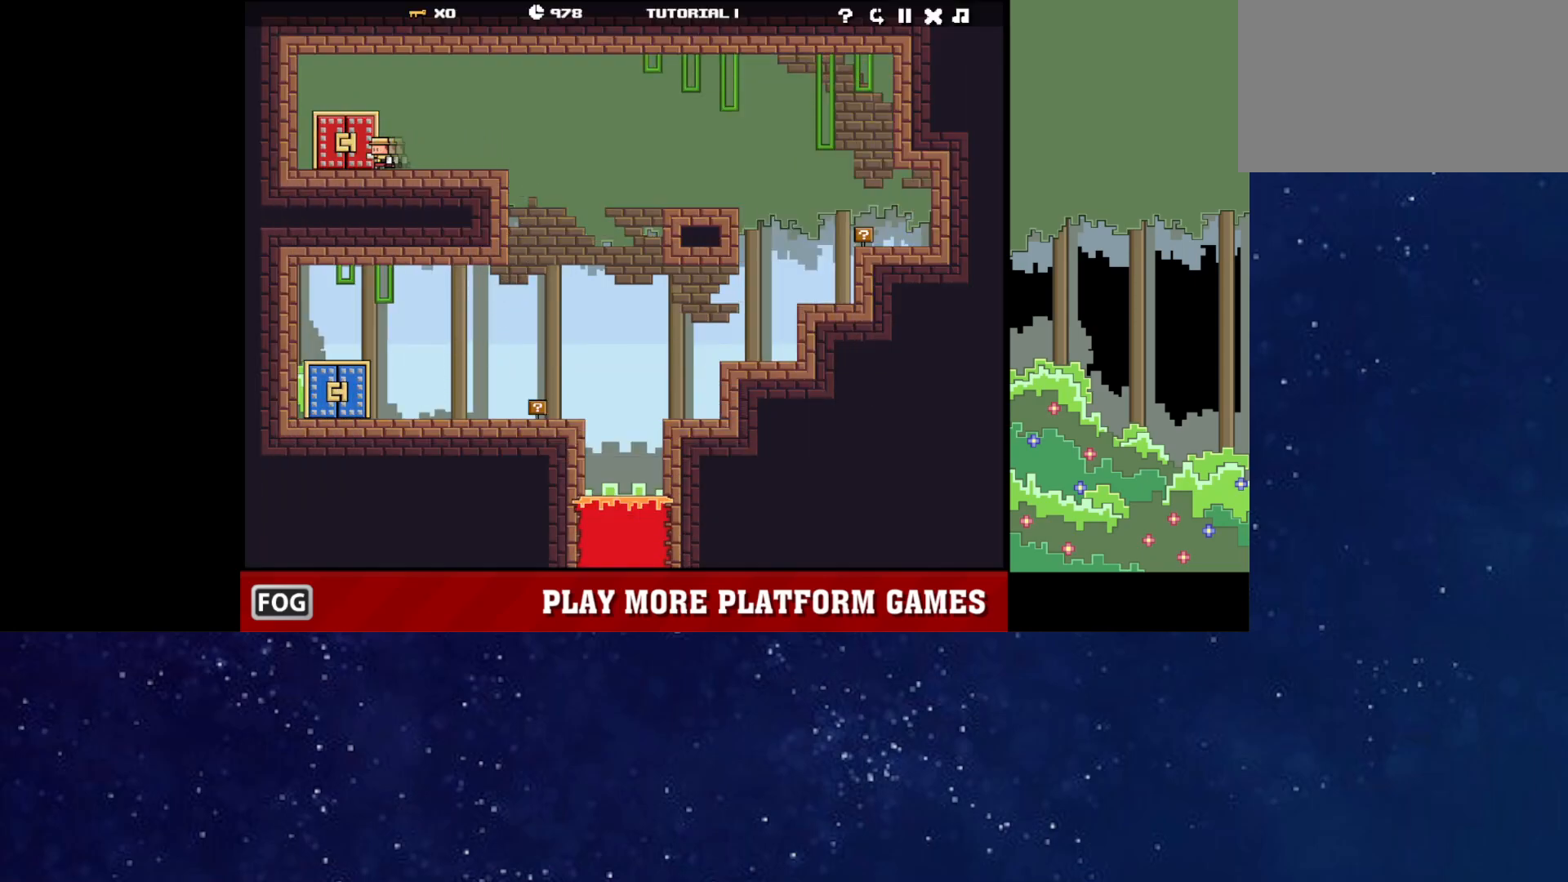
Gameplay with keyboard; each line is a JSON object with the keys held at the frame after it. "events" lists presses ("down") and releases ("up") of "down", "left", "p", "r", "right" and "up" between this image and that frame as [ms after this image, input, new state], when the widget could be followed in between. No other keys are recorded. Mouse input is not recorded.
{"keys": [], "events": [[17, "up", "down"], [50, "left", "up"], [383, "up", "up"]]}
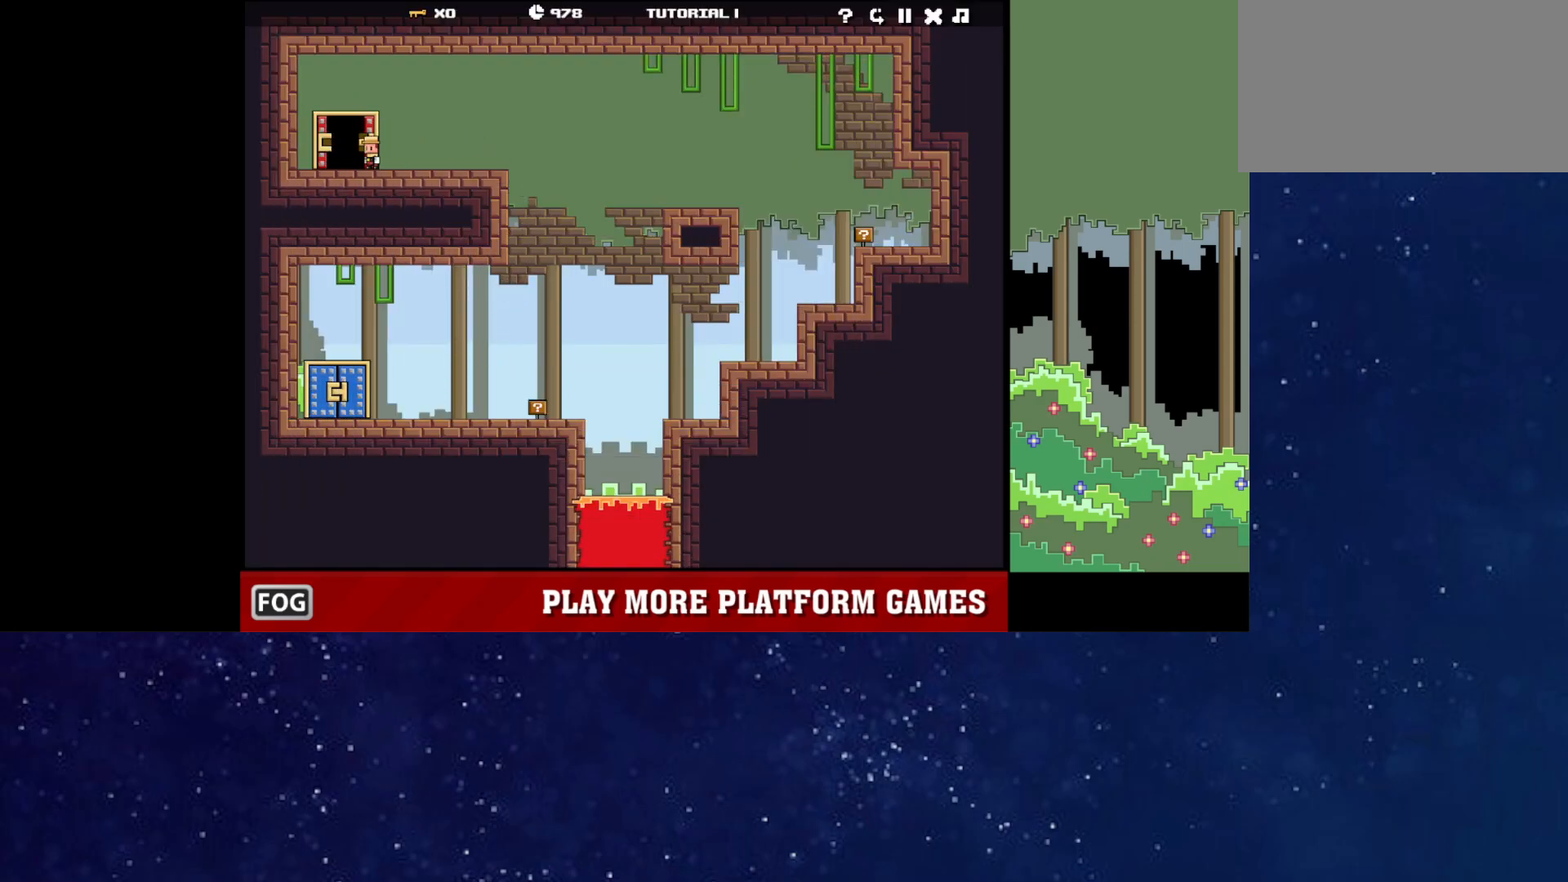
{"keys": [], "events": []}
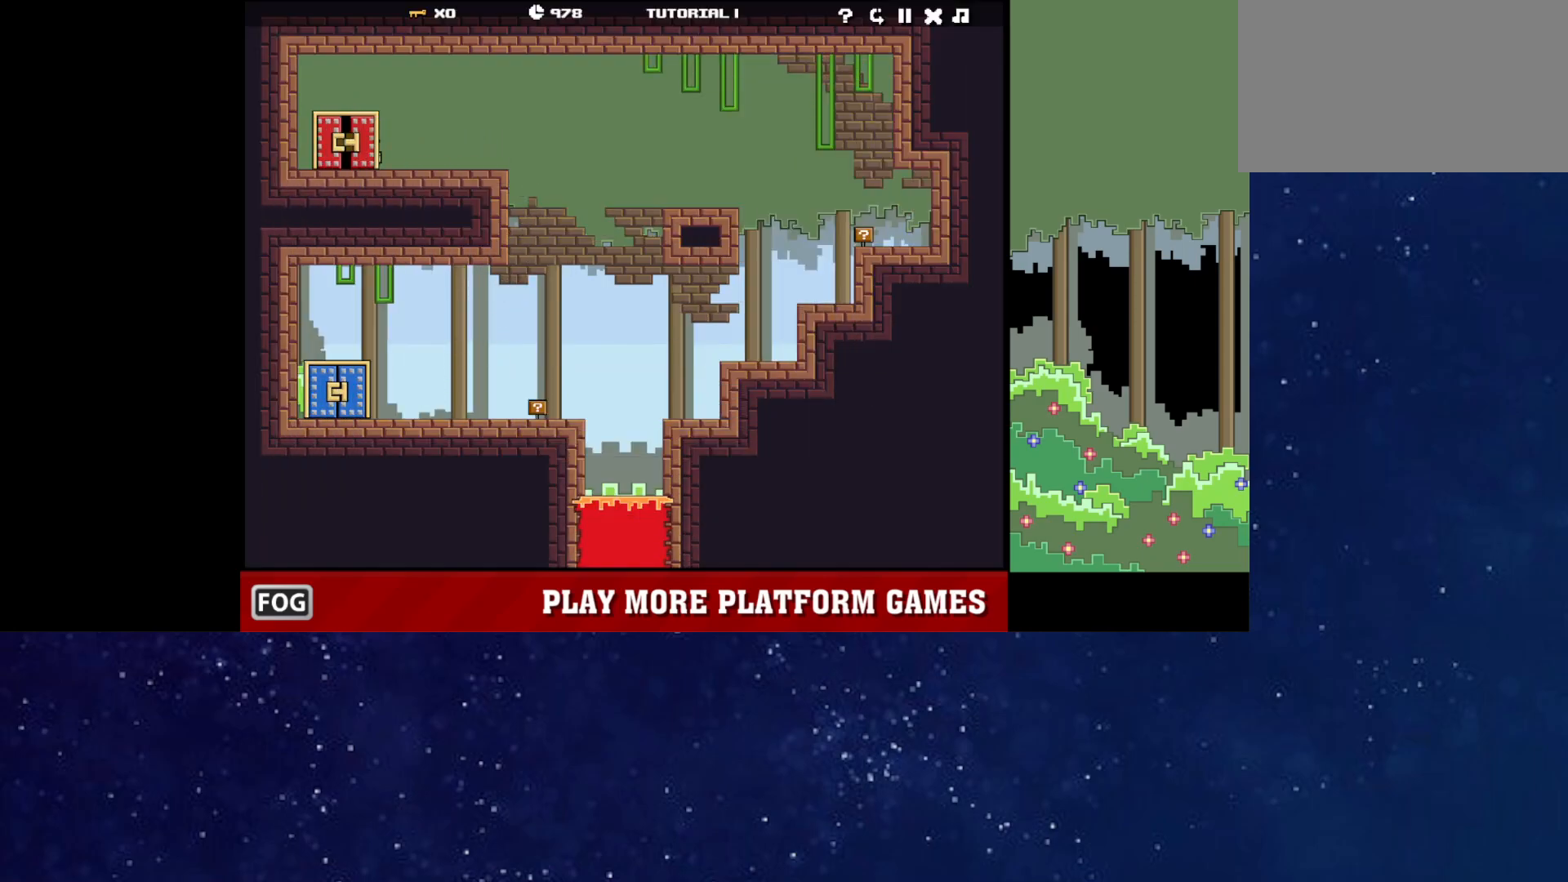
{"keys": [], "events": []}
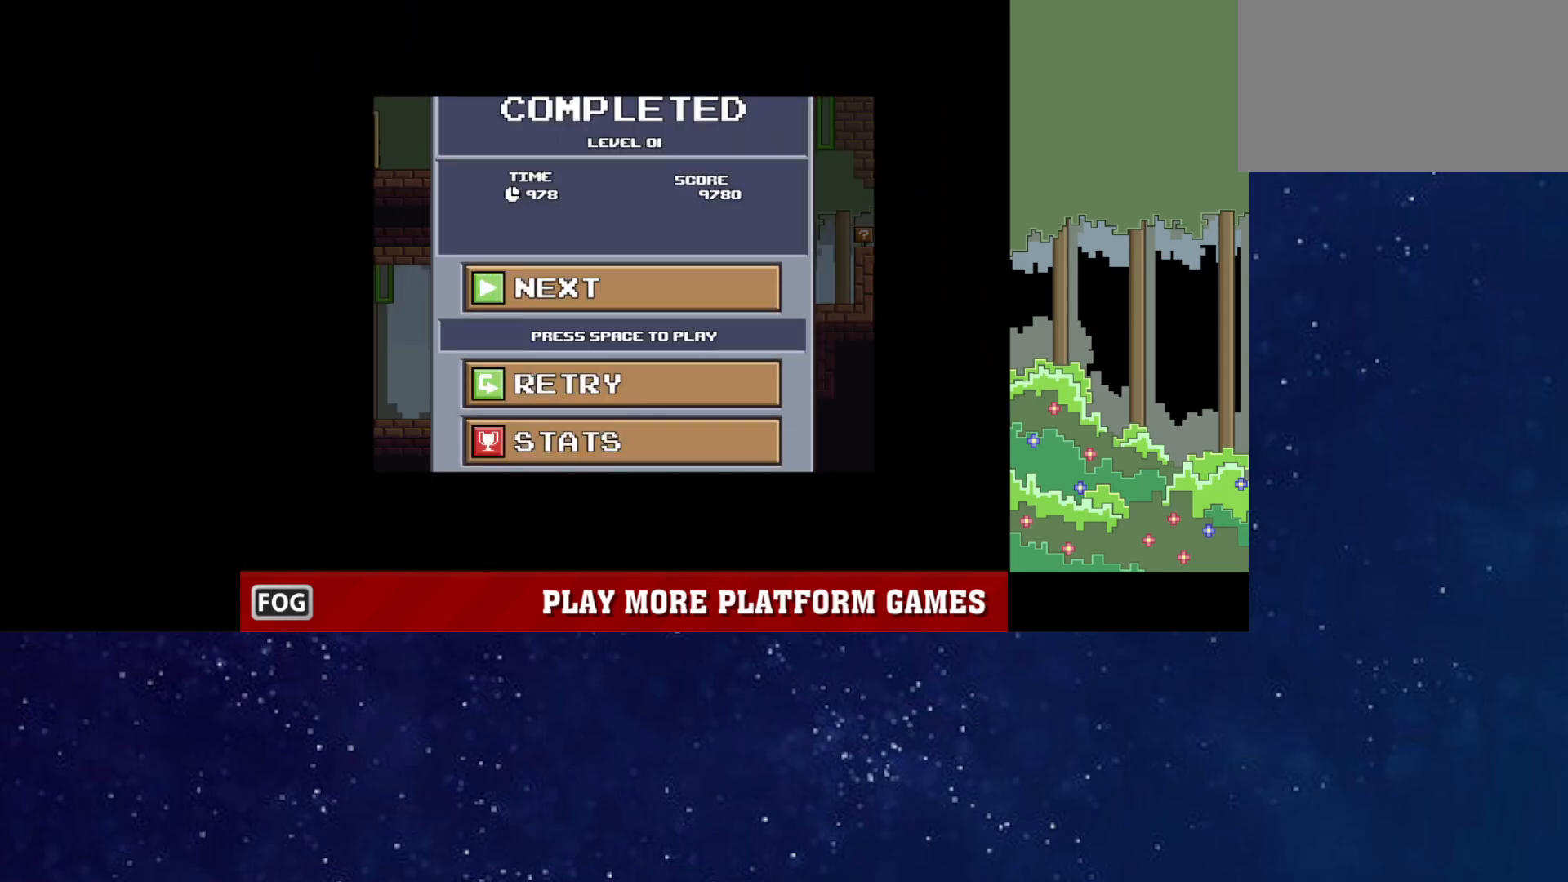
{"keys": [], "events": []}
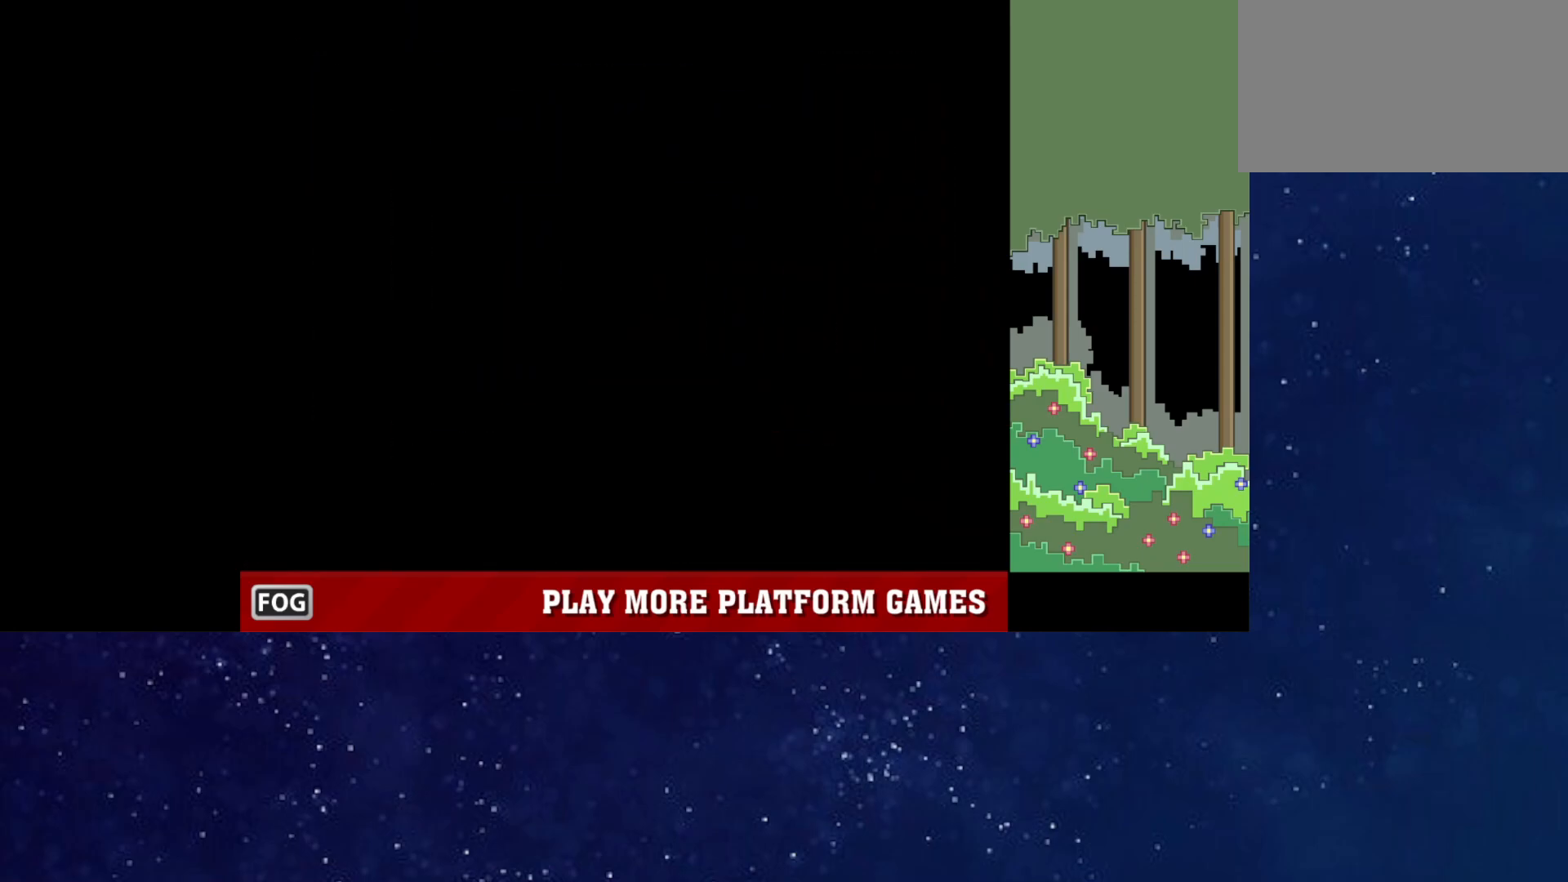
{"keys": ["right"], "events": [[33, "p", "down"], [67, "p", "up"], [117, "p", "down"], [183, "p", "up"], [350, "right", "down"]]}
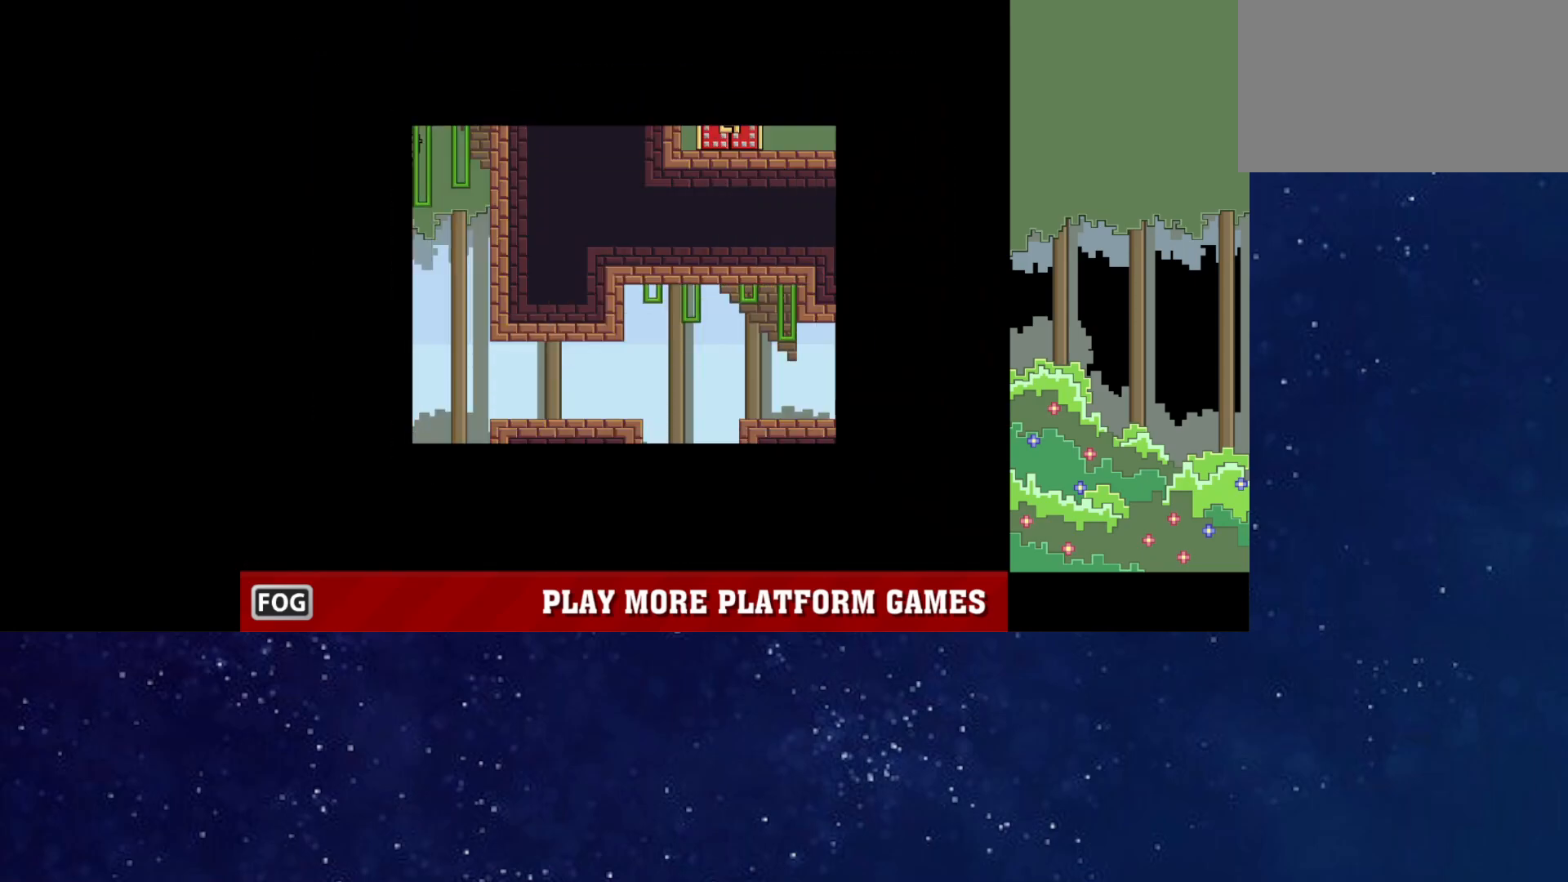
{"keys": ["left", "right"], "events": [[100, "up", "down"], [267, "up", "up"], [500, "left", "down"]]}
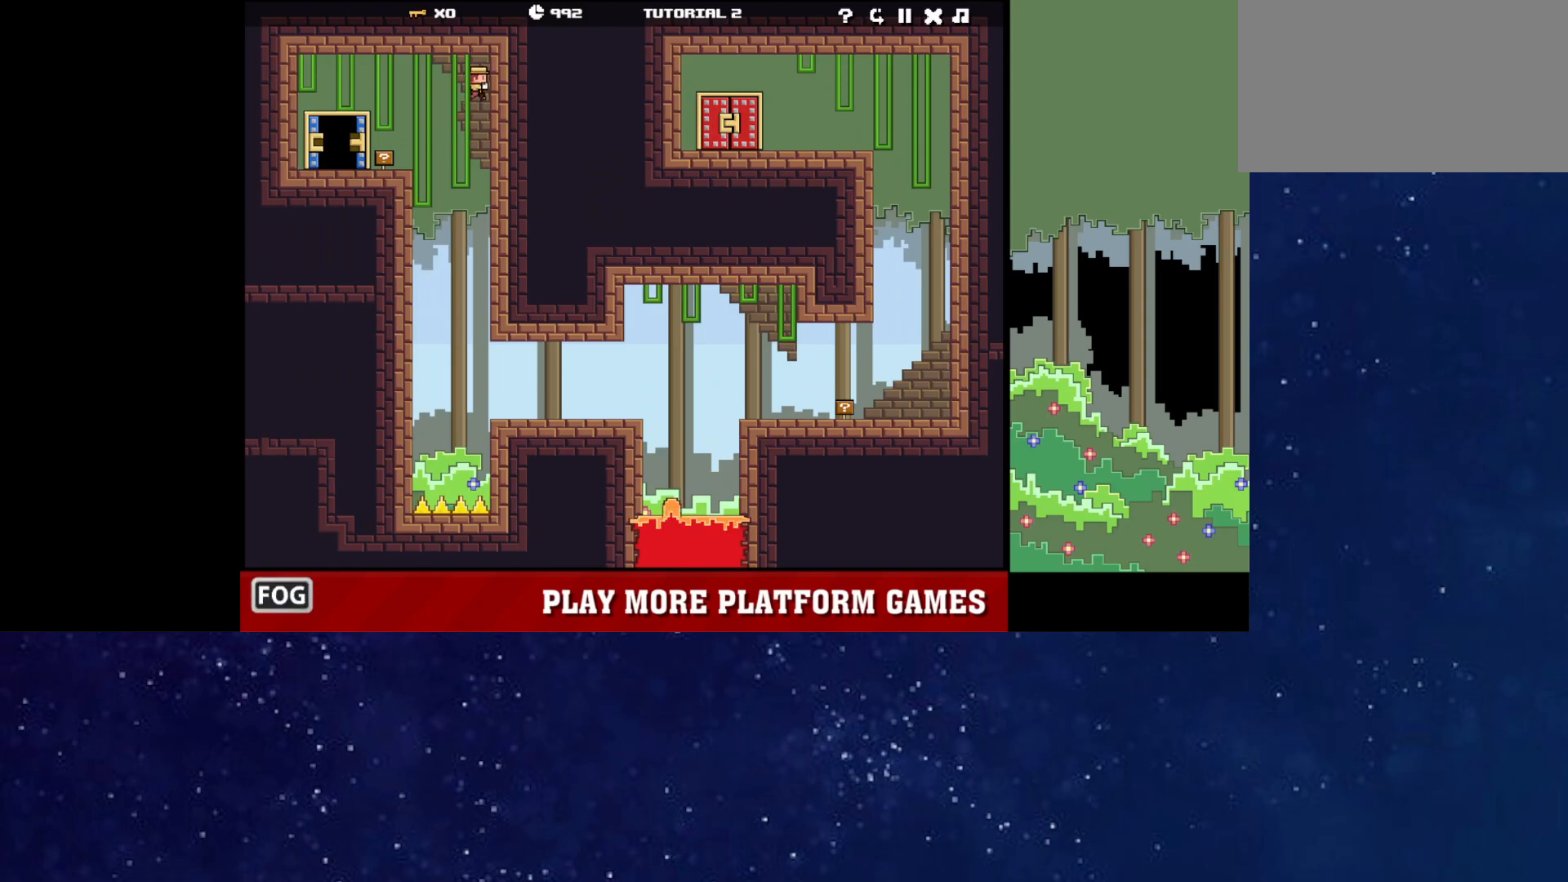
{"keys": ["up"], "events": [[17, "right", "up"], [33, "left", "up"], [367, "up", "down"]]}
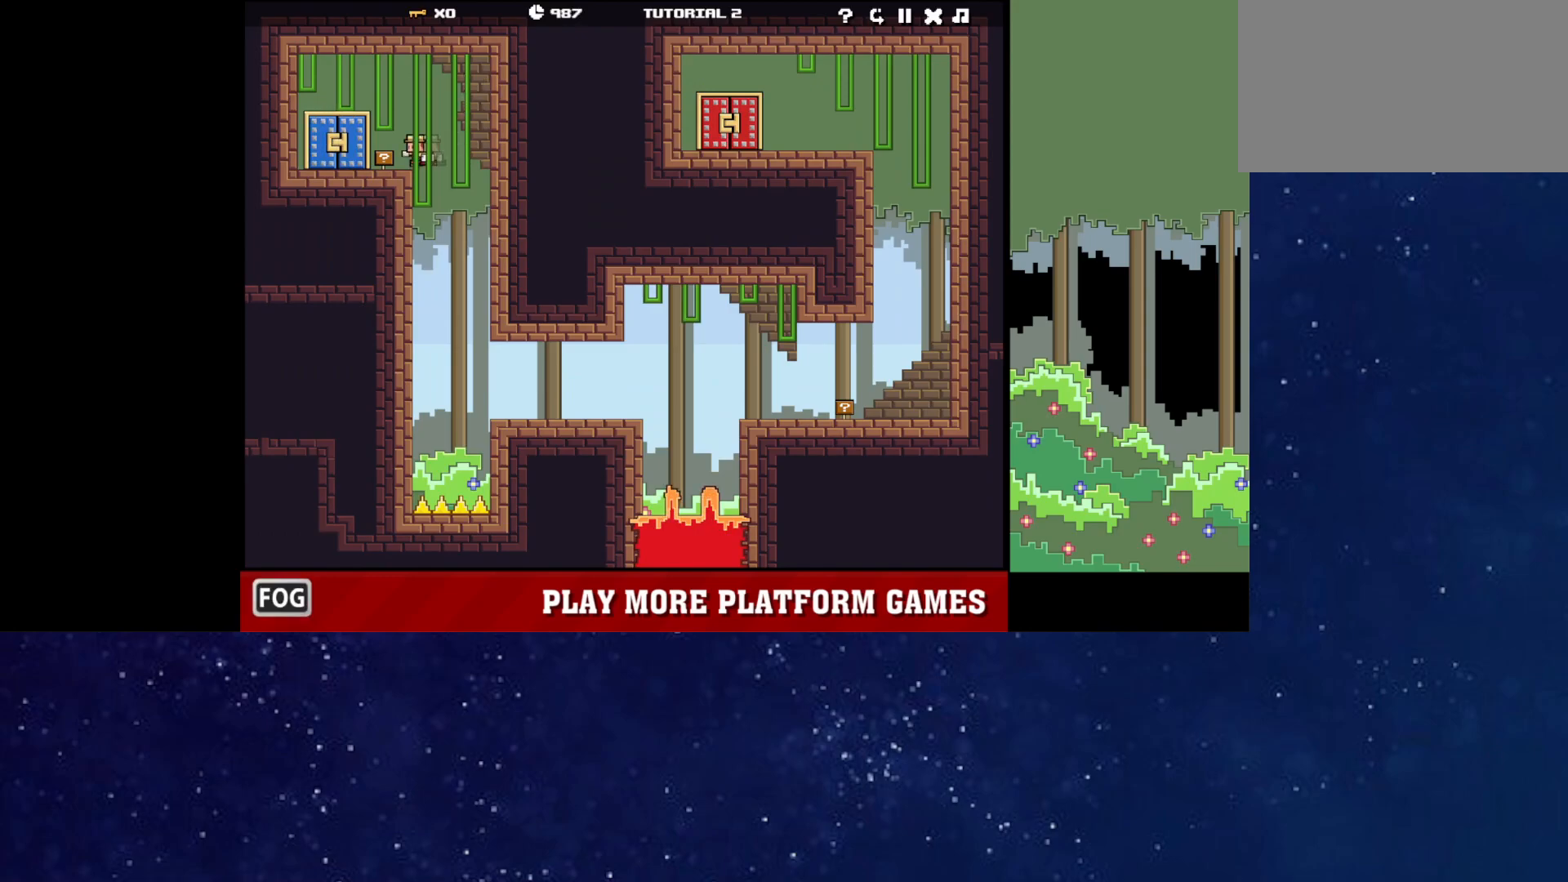
{"keys": [], "events": [[83, "up", "up"]]}
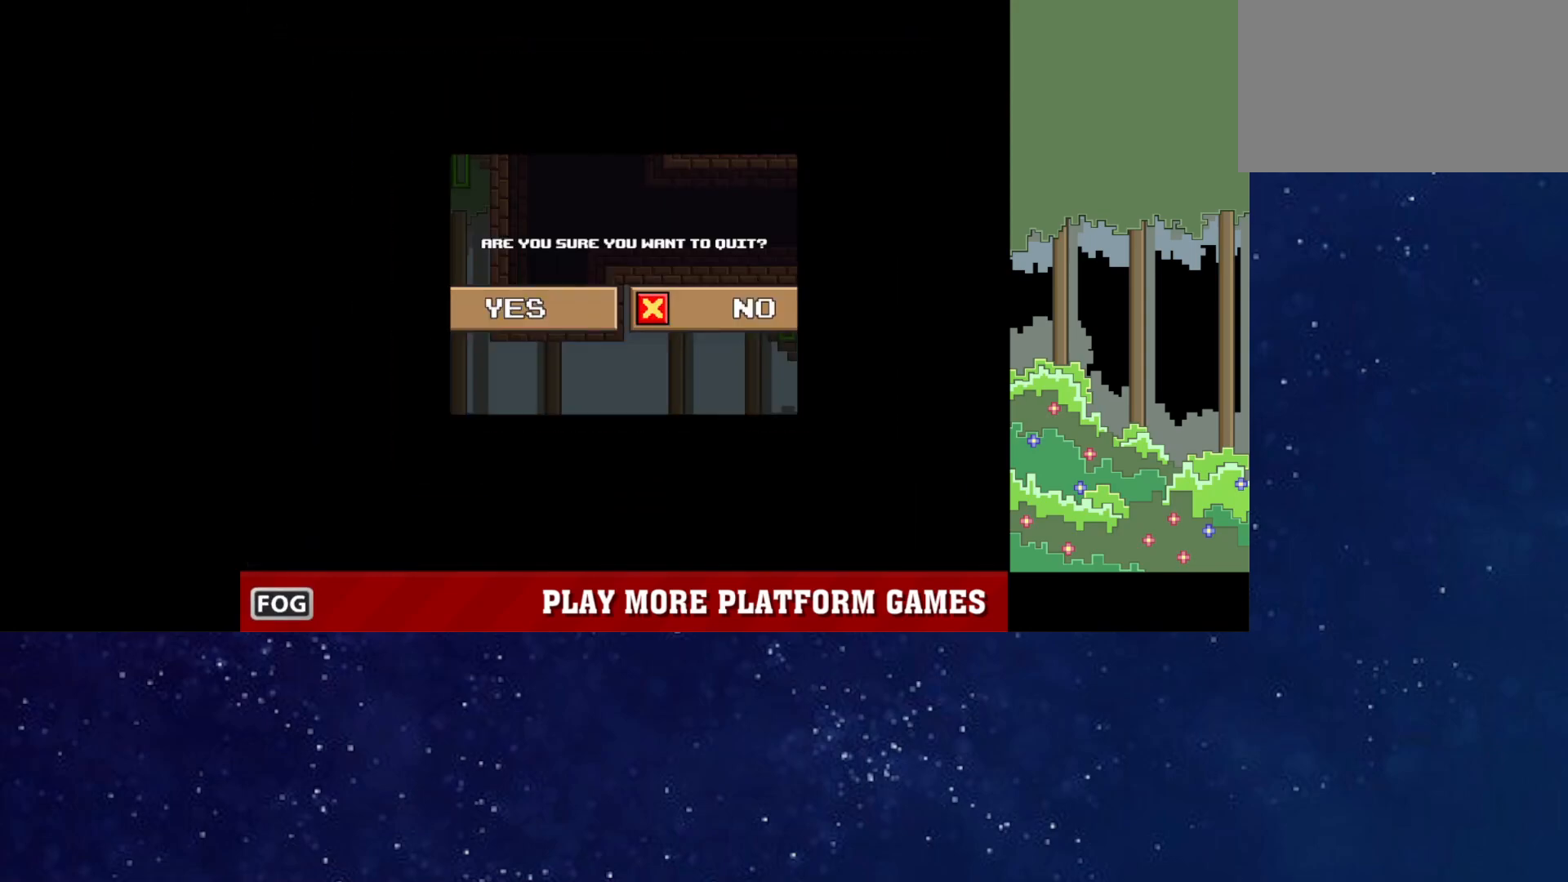
{"keys": [], "events": []}
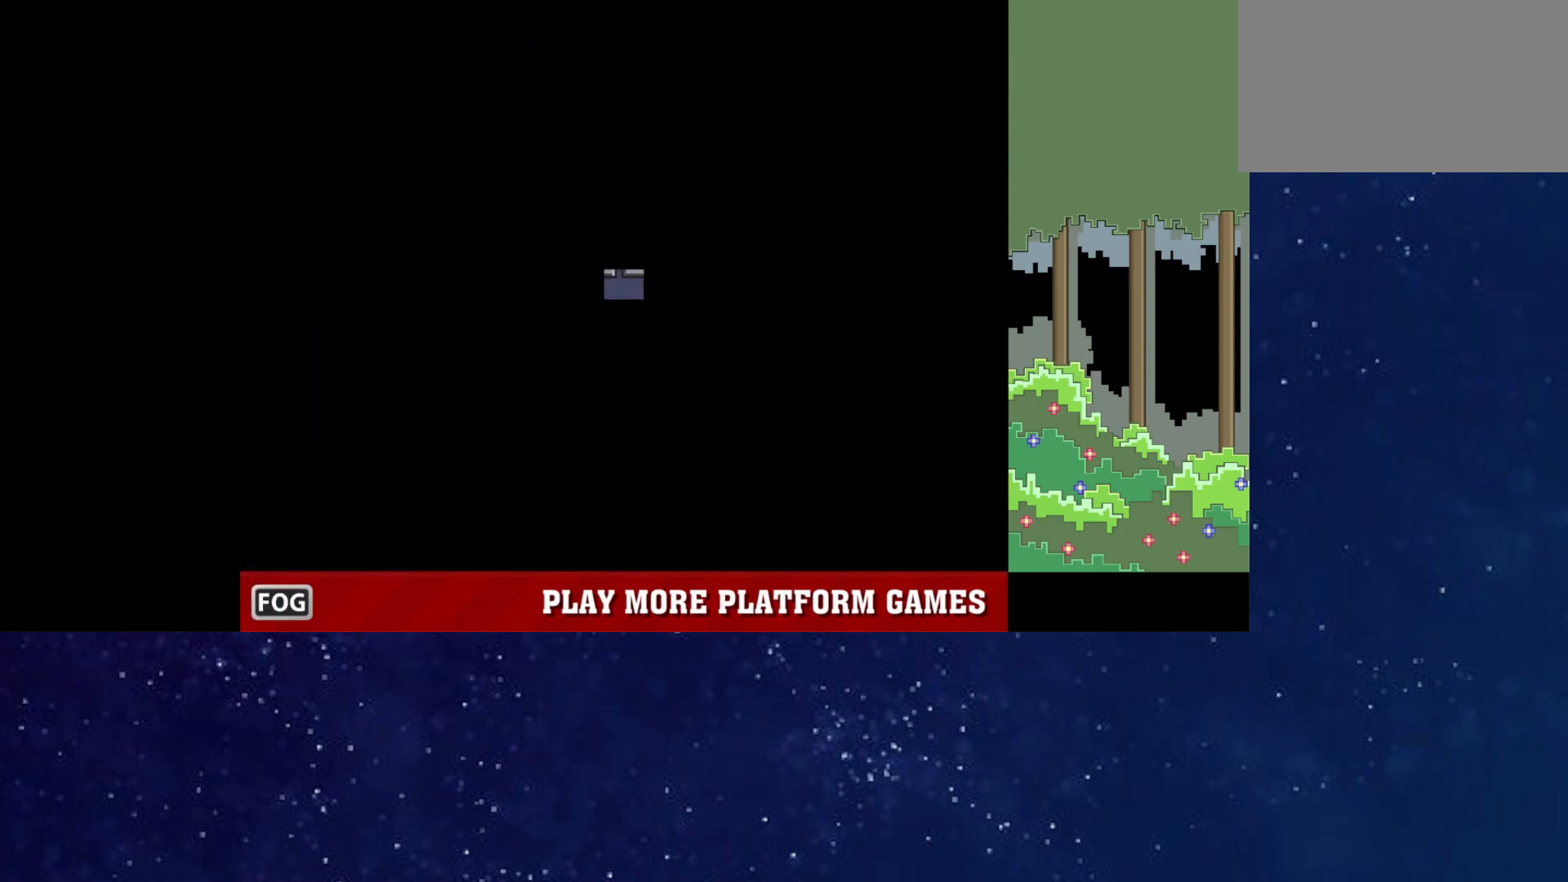
{"keys": [], "events": []}
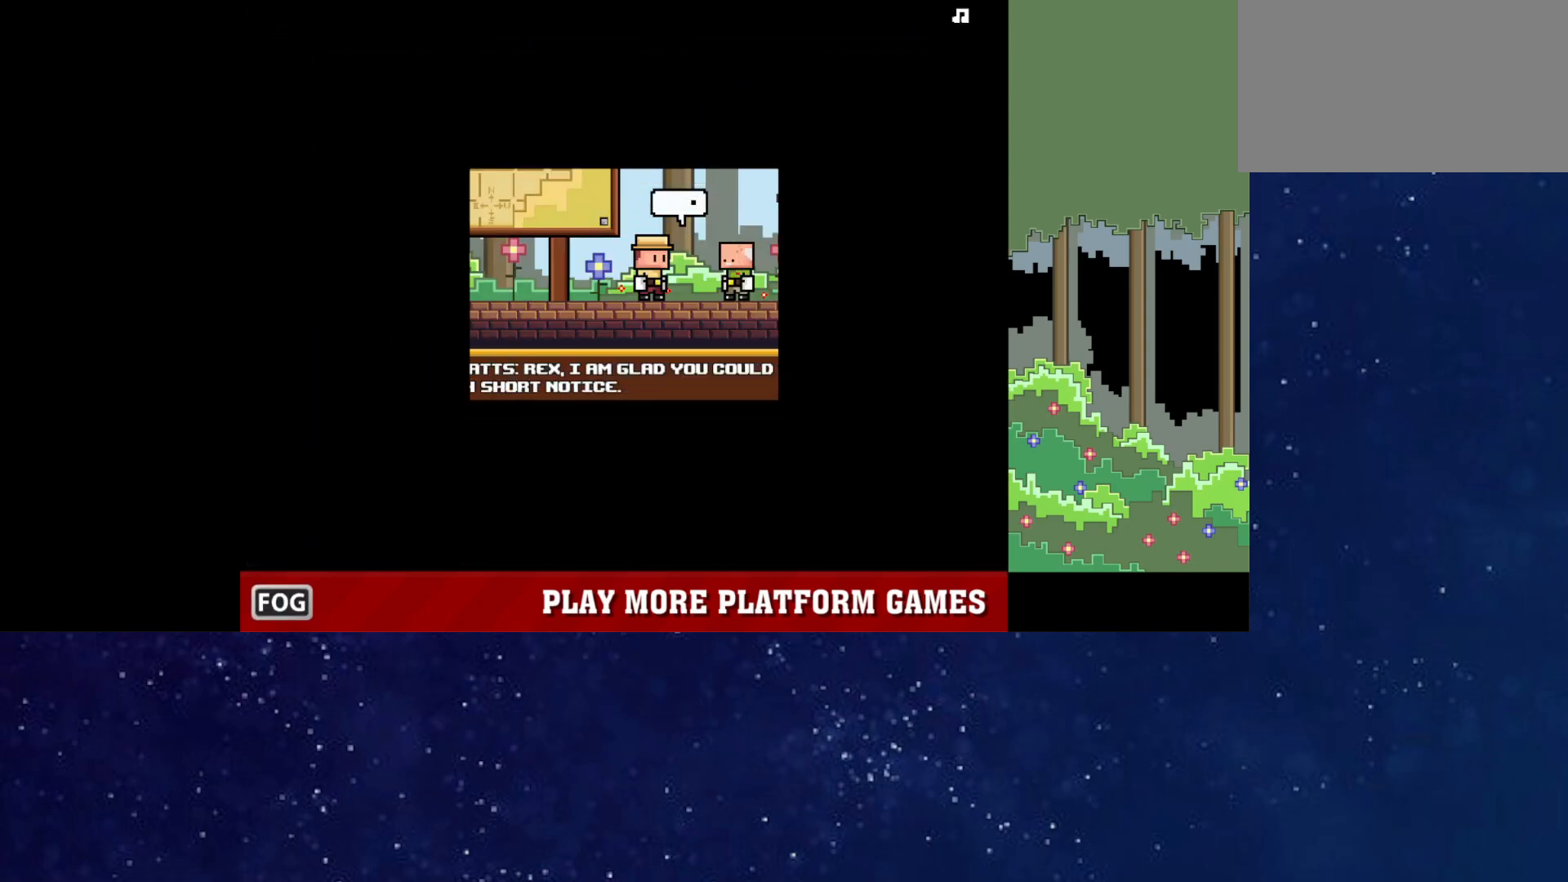
{"keys": ["p"], "events": [[383, "p", "down"], [433, "p", "up"], [483, "p", "down"]]}
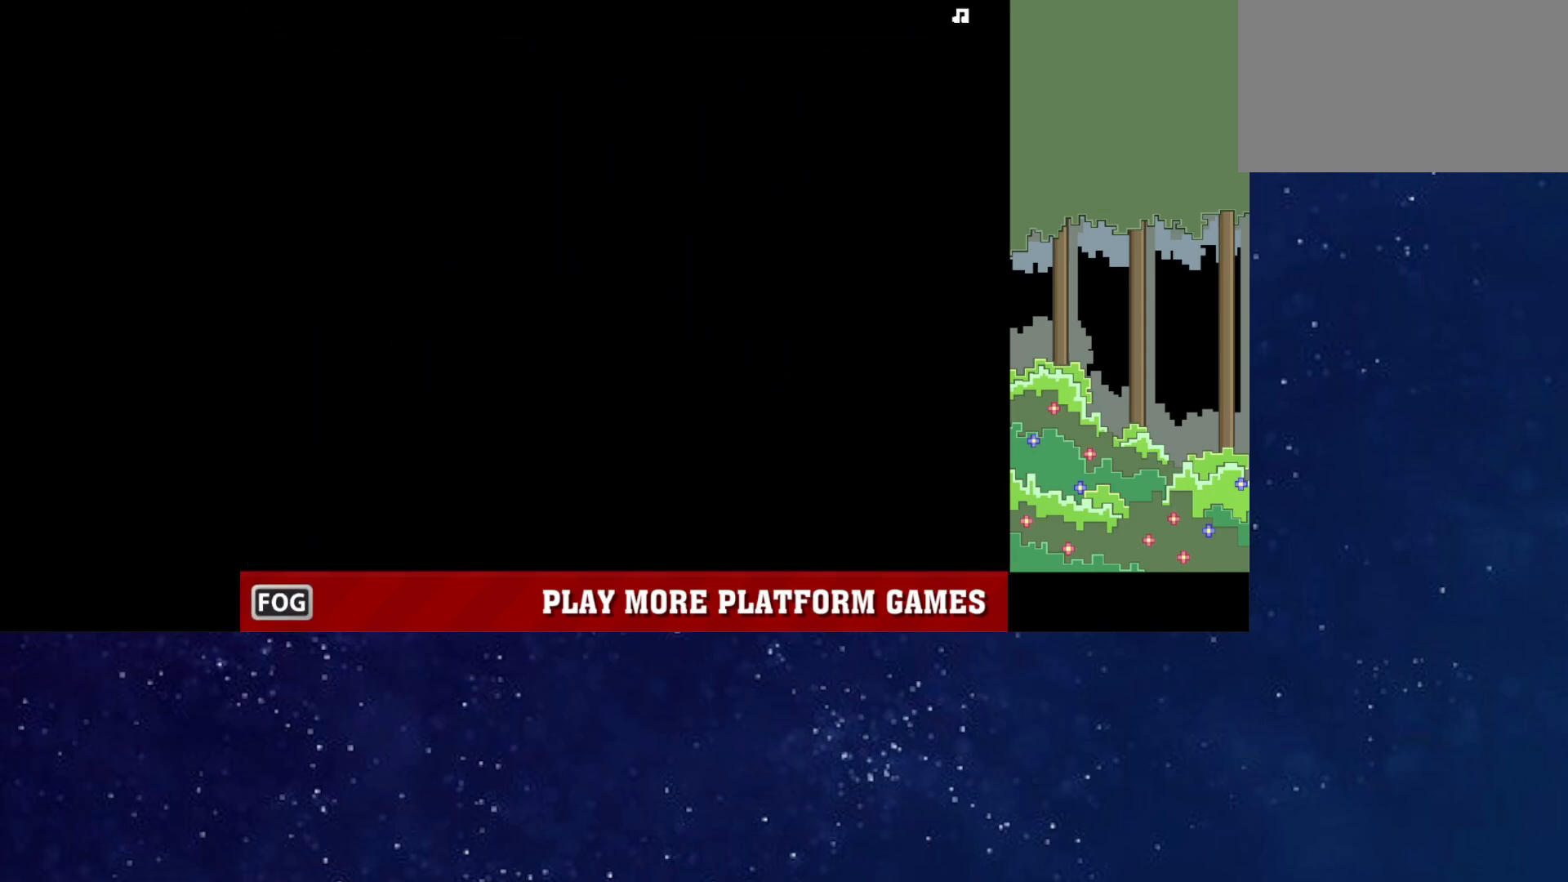
{"keys": ["right"], "events": [[33, "p", "up"], [133, "right", "down"], [367, "up", "down"], [500, "up", "up"]]}
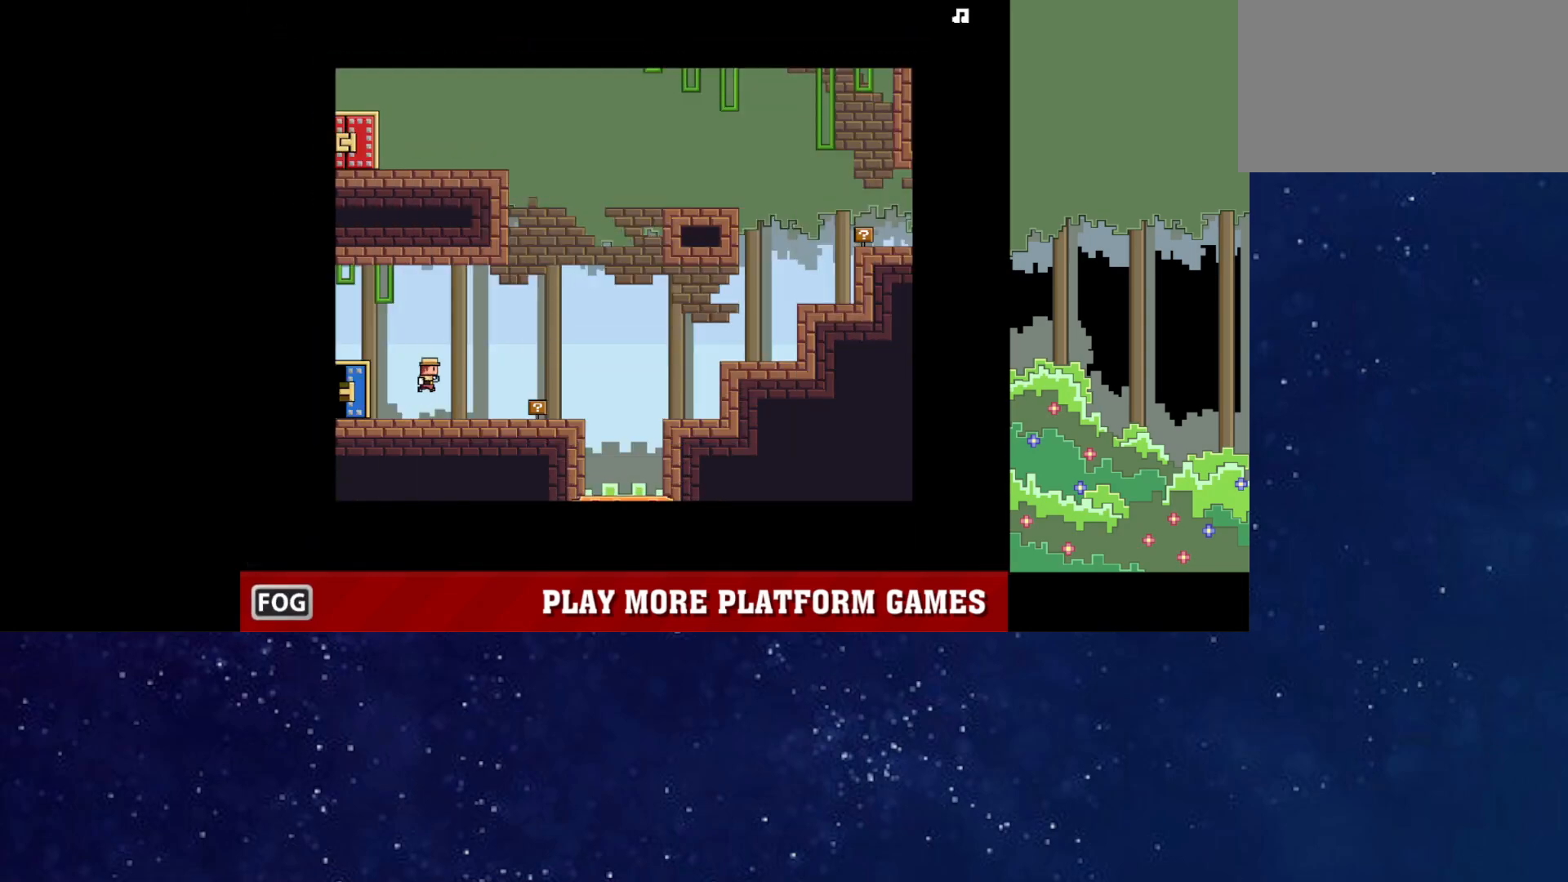
{"keys": ["left", "up"], "events": [[183, "up", "down"], [417, "up", "up"], [450, "right", "up"], [467, "left", "down"], [483, "up", "down"]]}
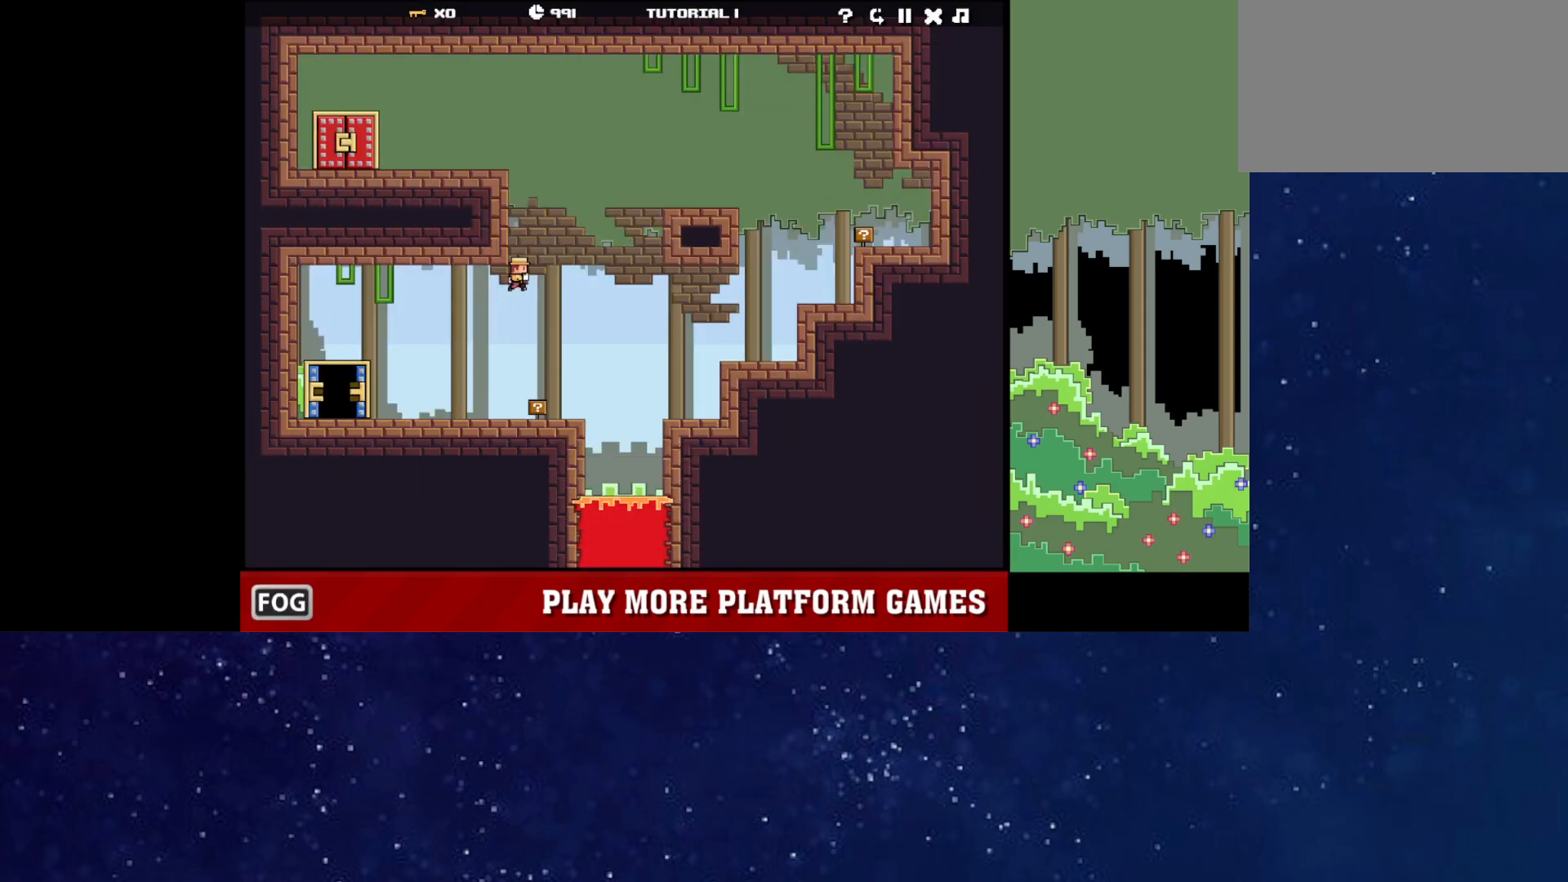
{"keys": ["left"], "events": [[17, "up", "up"], [67, "up", "down"], [117, "up", "up"], [150, "up", "down"], [200, "up", "up"], [267, "up", "down"], [317, "up", "up"], [367, "up", "down"], [400, "up", "up"], [450, "up", "down"], [500, "up", "up"]]}
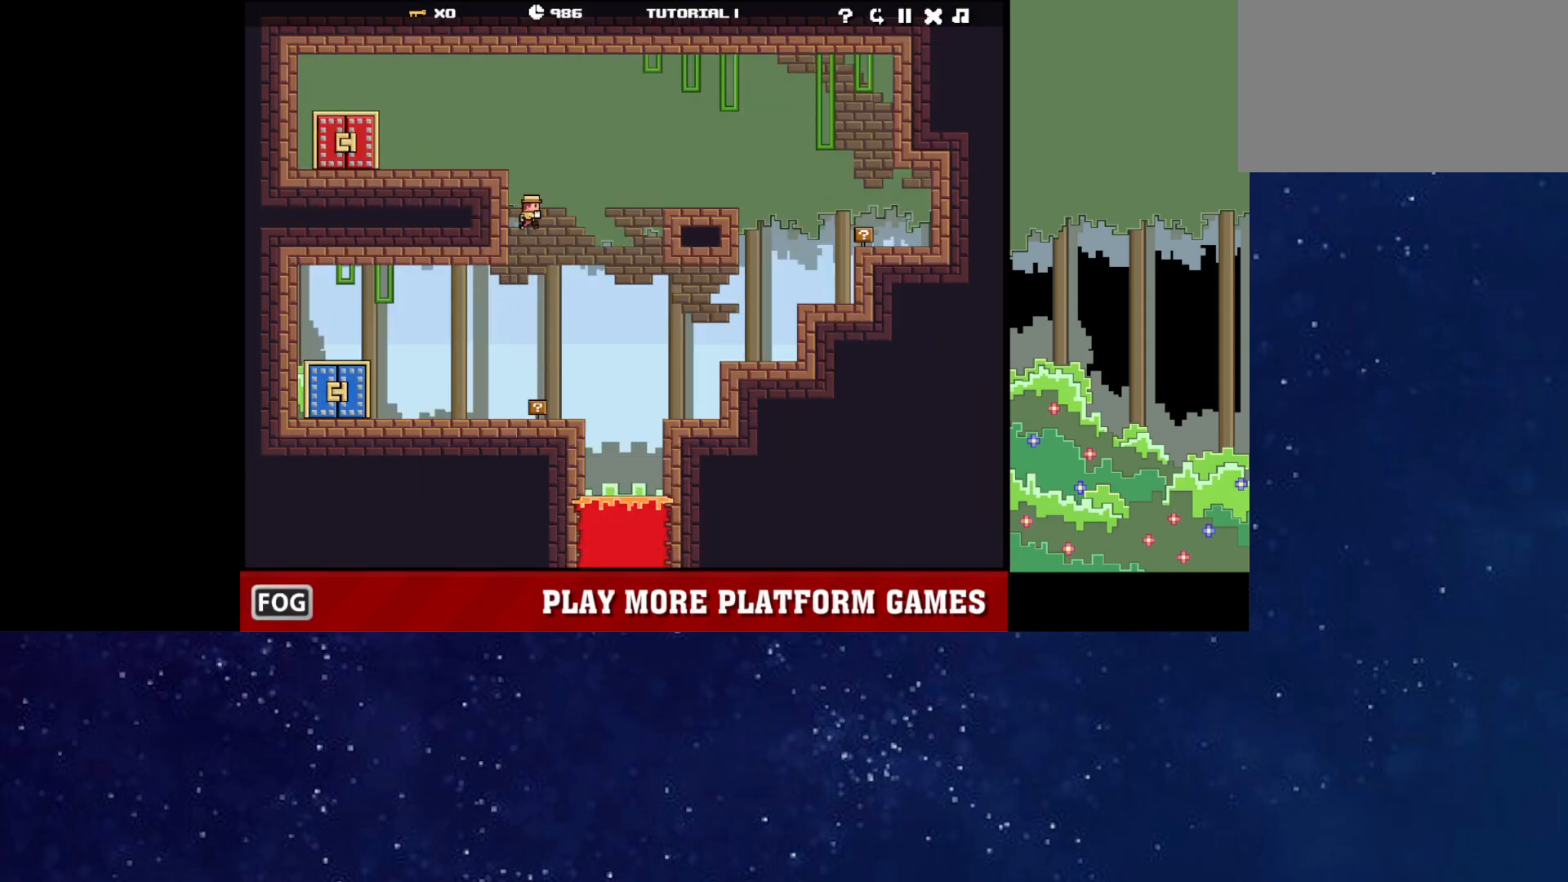
{"keys": ["left"], "events": [[67, "up", "down"], [100, "up", "up"], [167, "up", "down"], [217, "up", "up"], [283, "up", "down"], [317, "up", "up"]]}
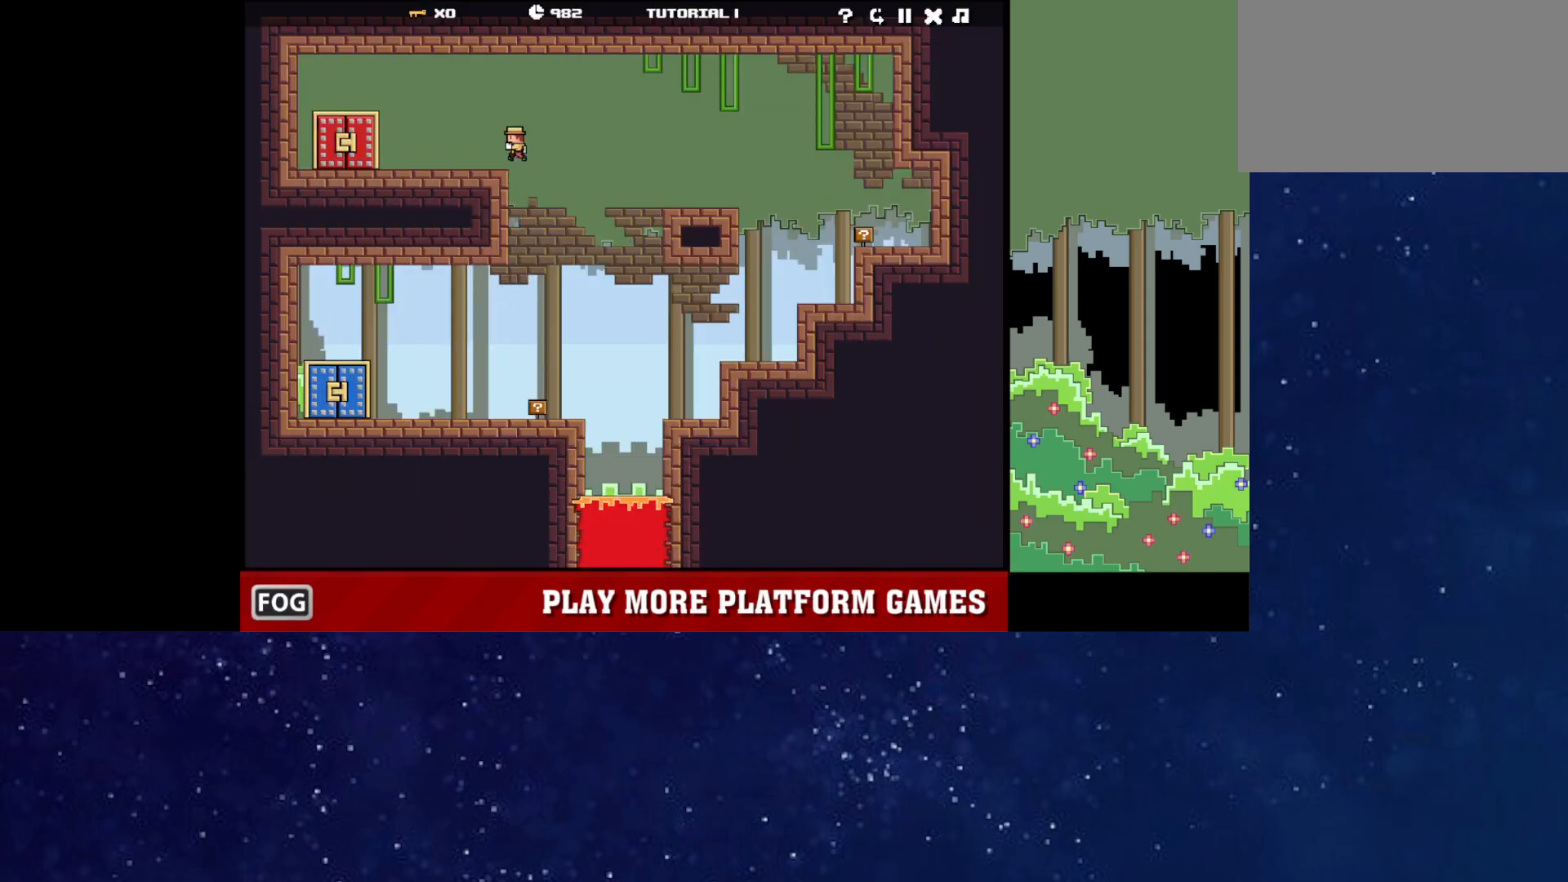
{"keys": ["up"], "events": [[350, "up", "down"], [383, "left", "up"]]}
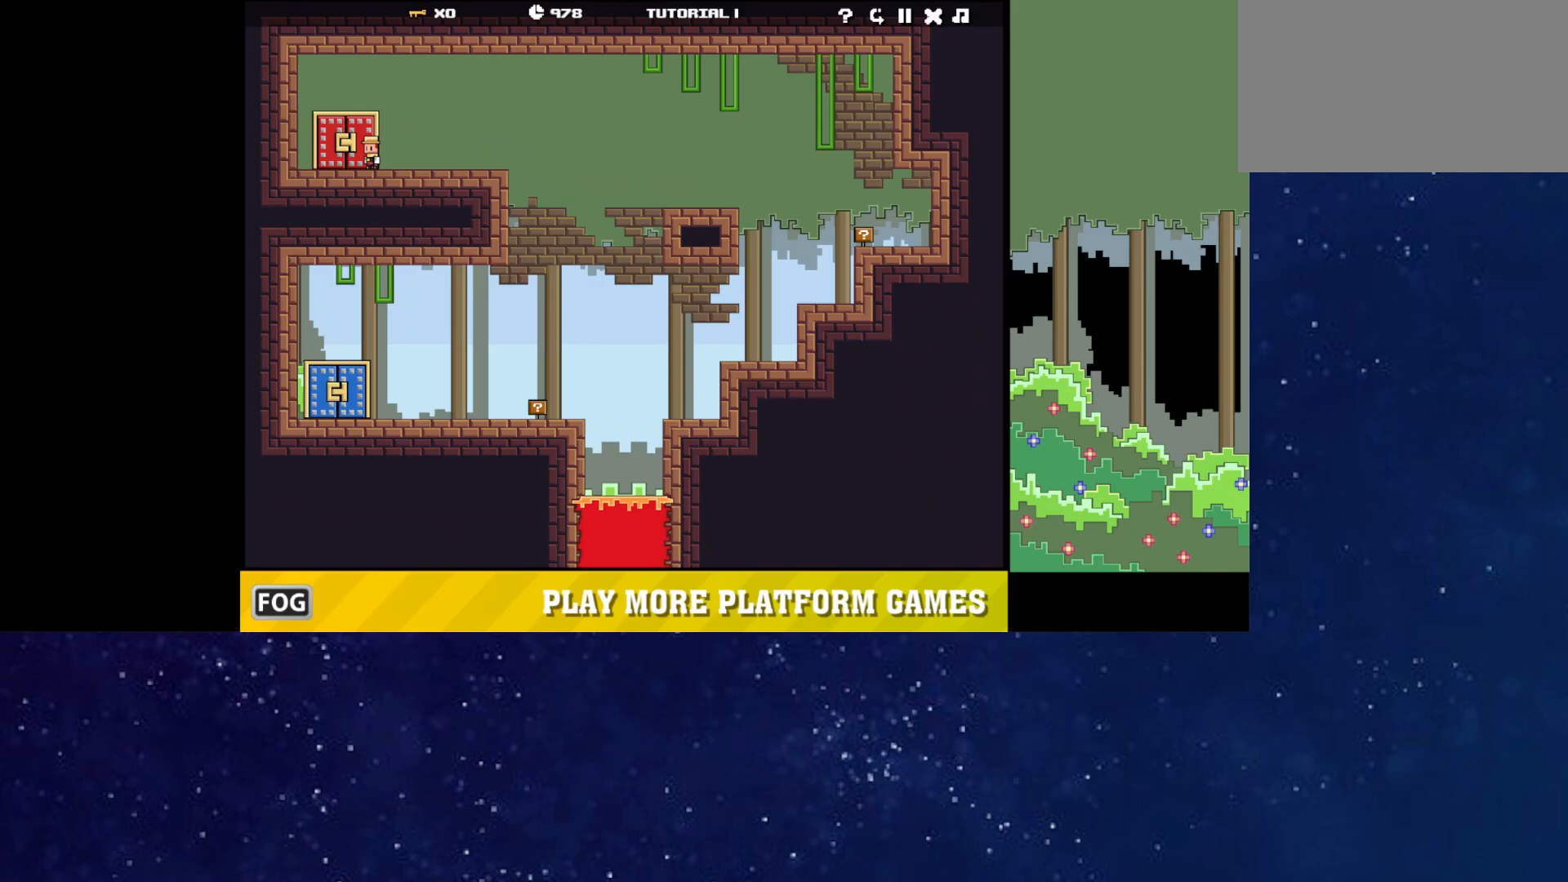
{"keys": ["up"], "events": []}
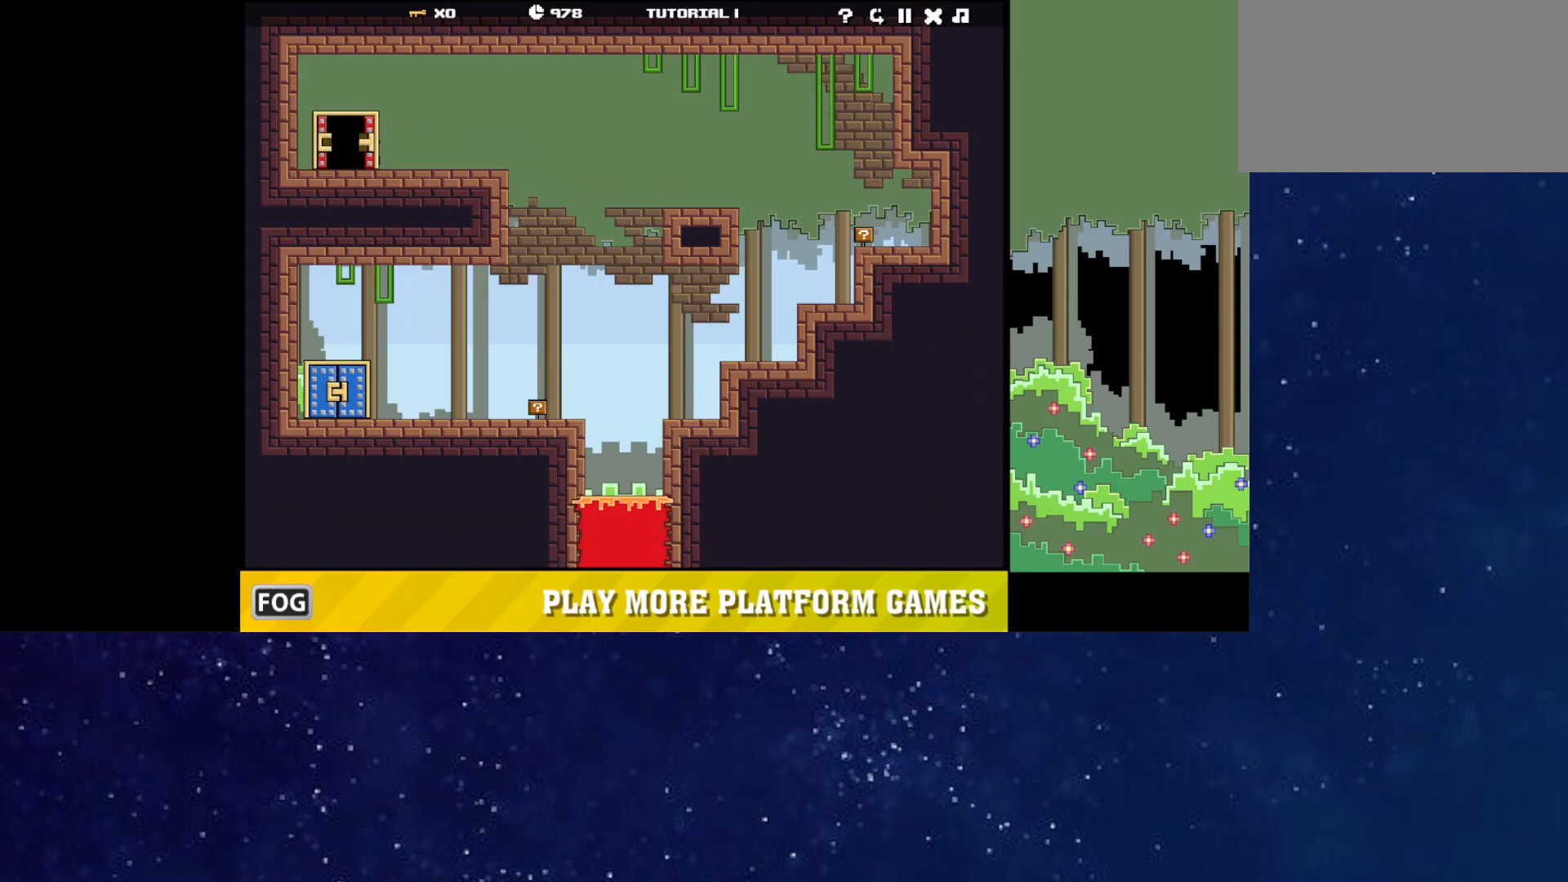
{"keys": [], "events": [[117, "up", "up"]]}
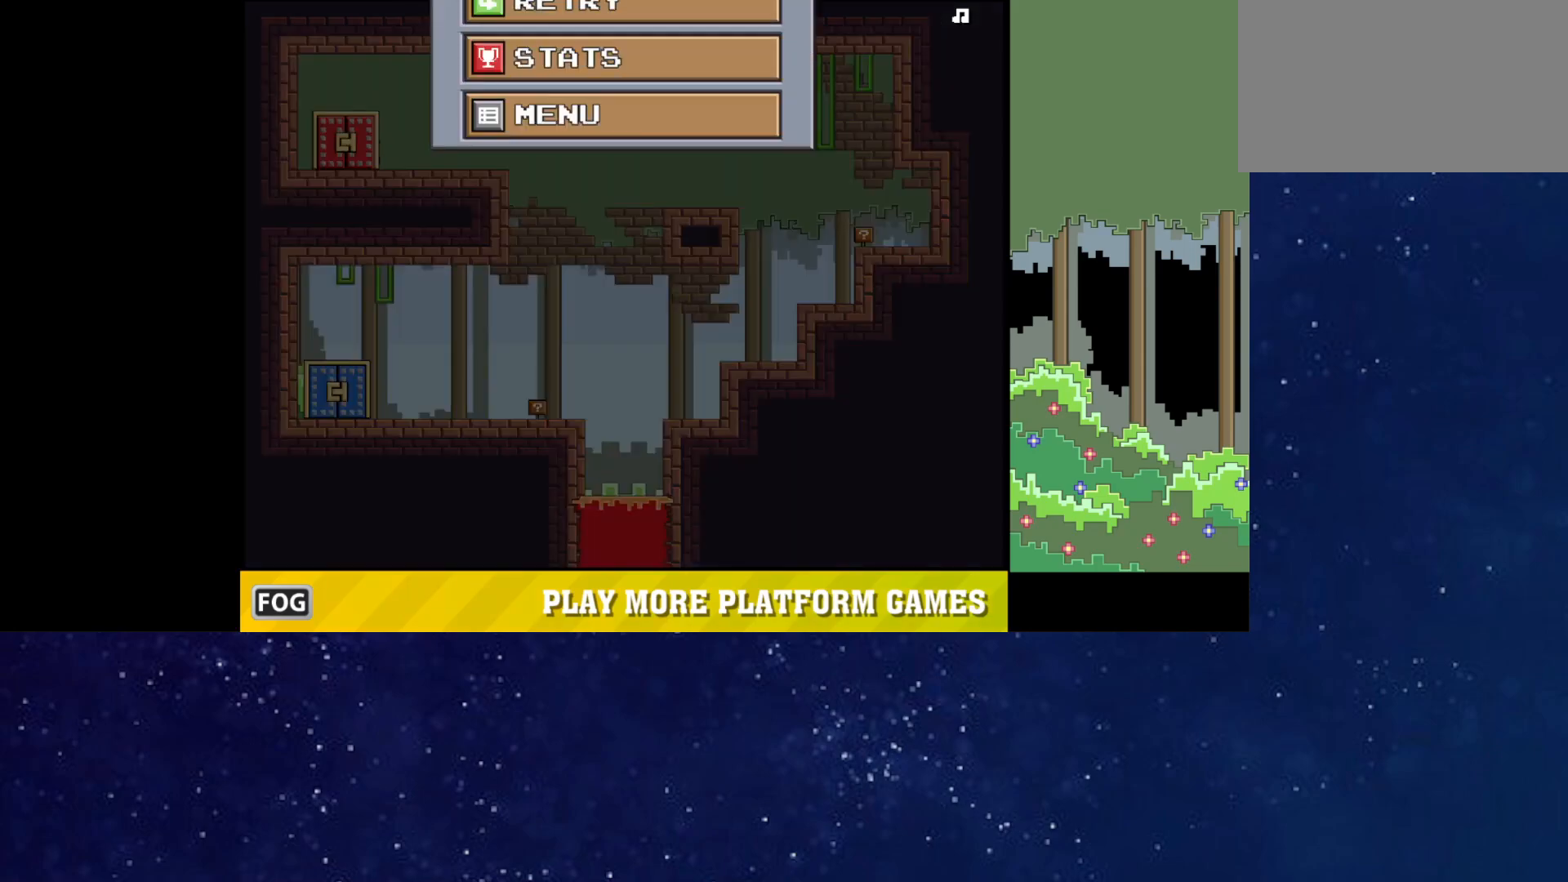
{"keys": [], "events": []}
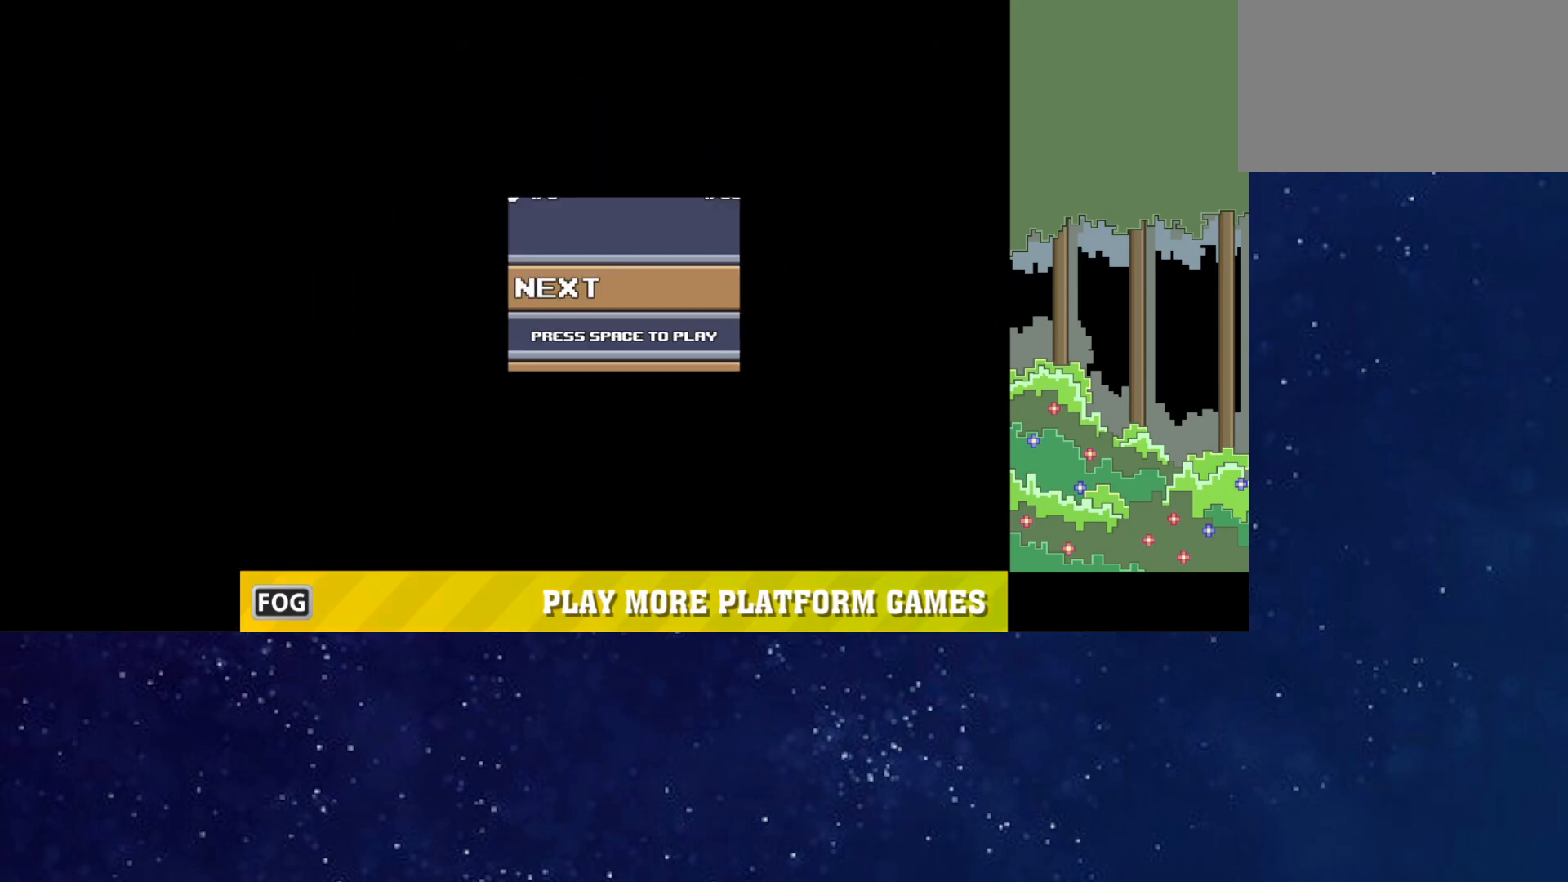
{"keys": [], "events": [[350, "p", "down"], [400, "p", "up"], [450, "p", "down"], [500, "p", "up"]]}
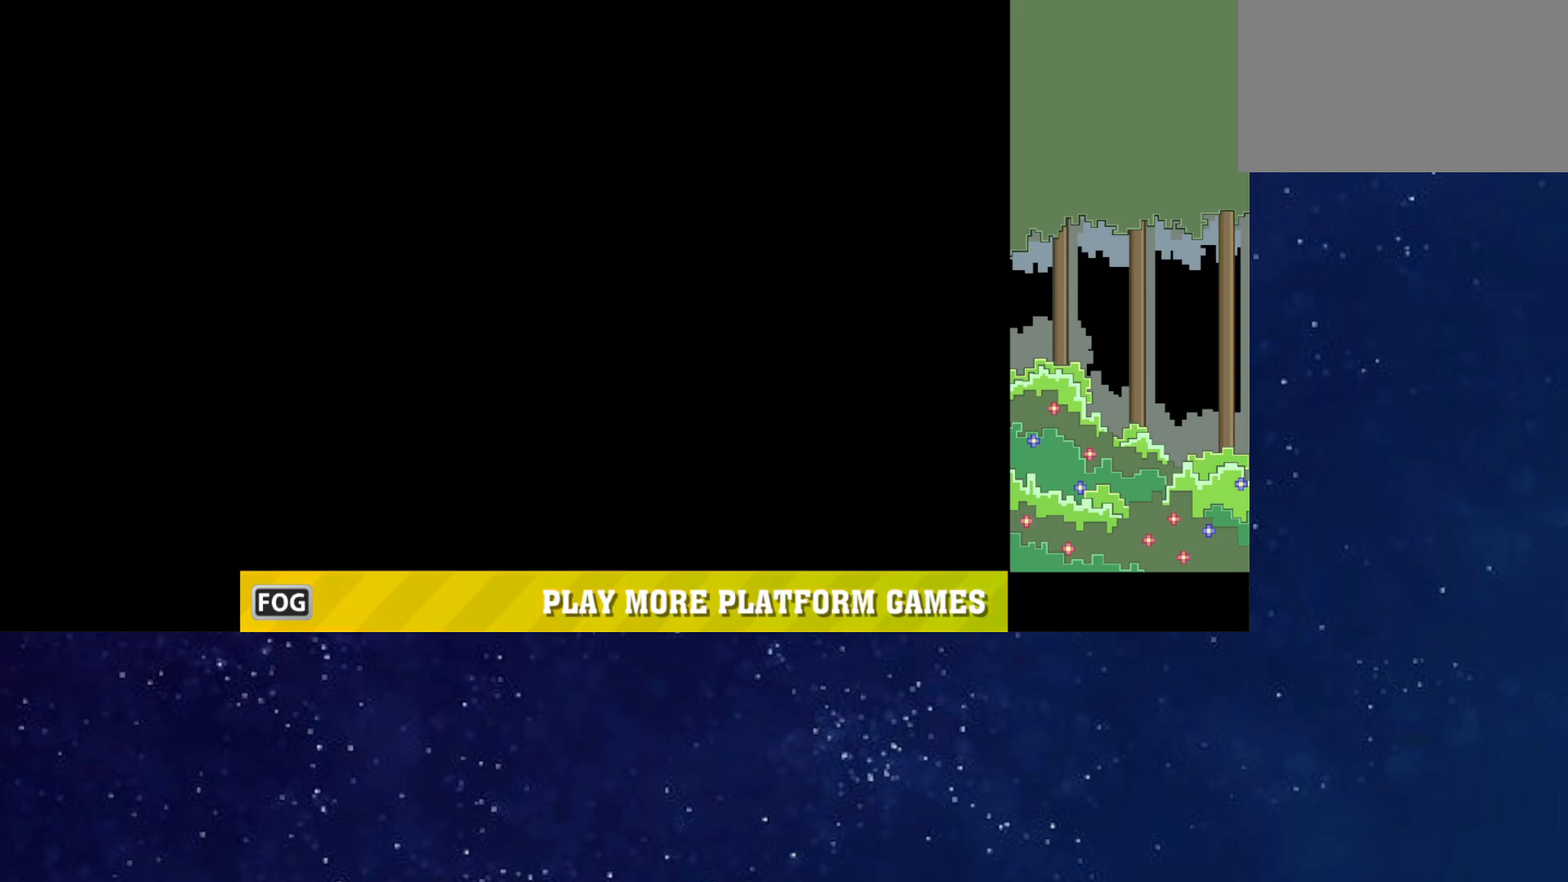
{"keys": [], "events": [[83, "p", "down"], [117, "p", "up"], [167, "p", "down"], [217, "p", "up"]]}
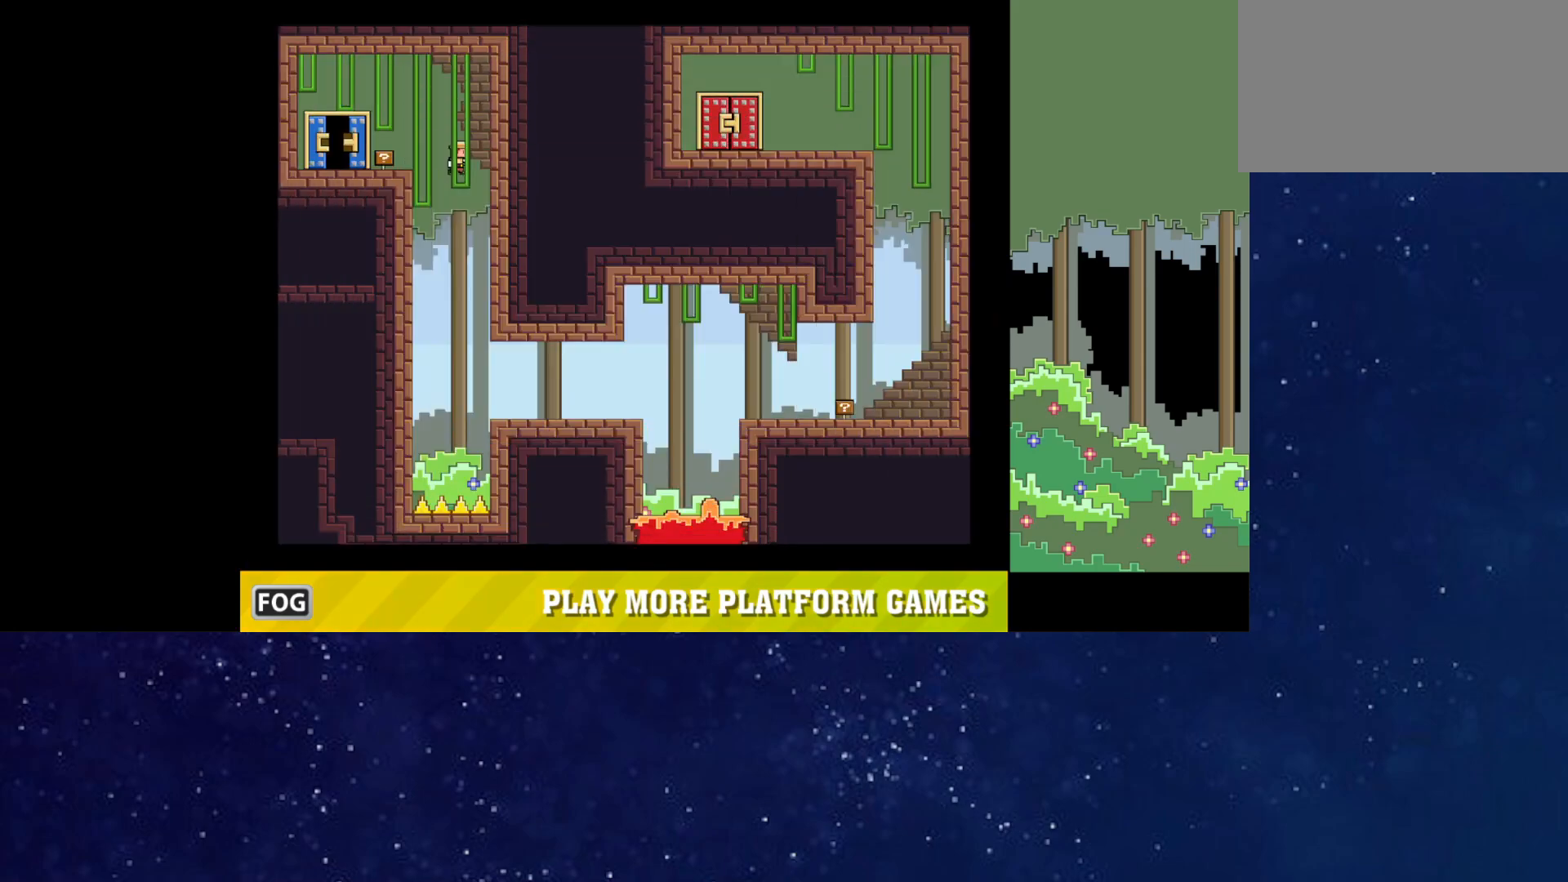
{"keys": [], "events": [[117, "up", "down"], [183, "up", "up"], [400, "left", "down"], [433, "left", "up"]]}
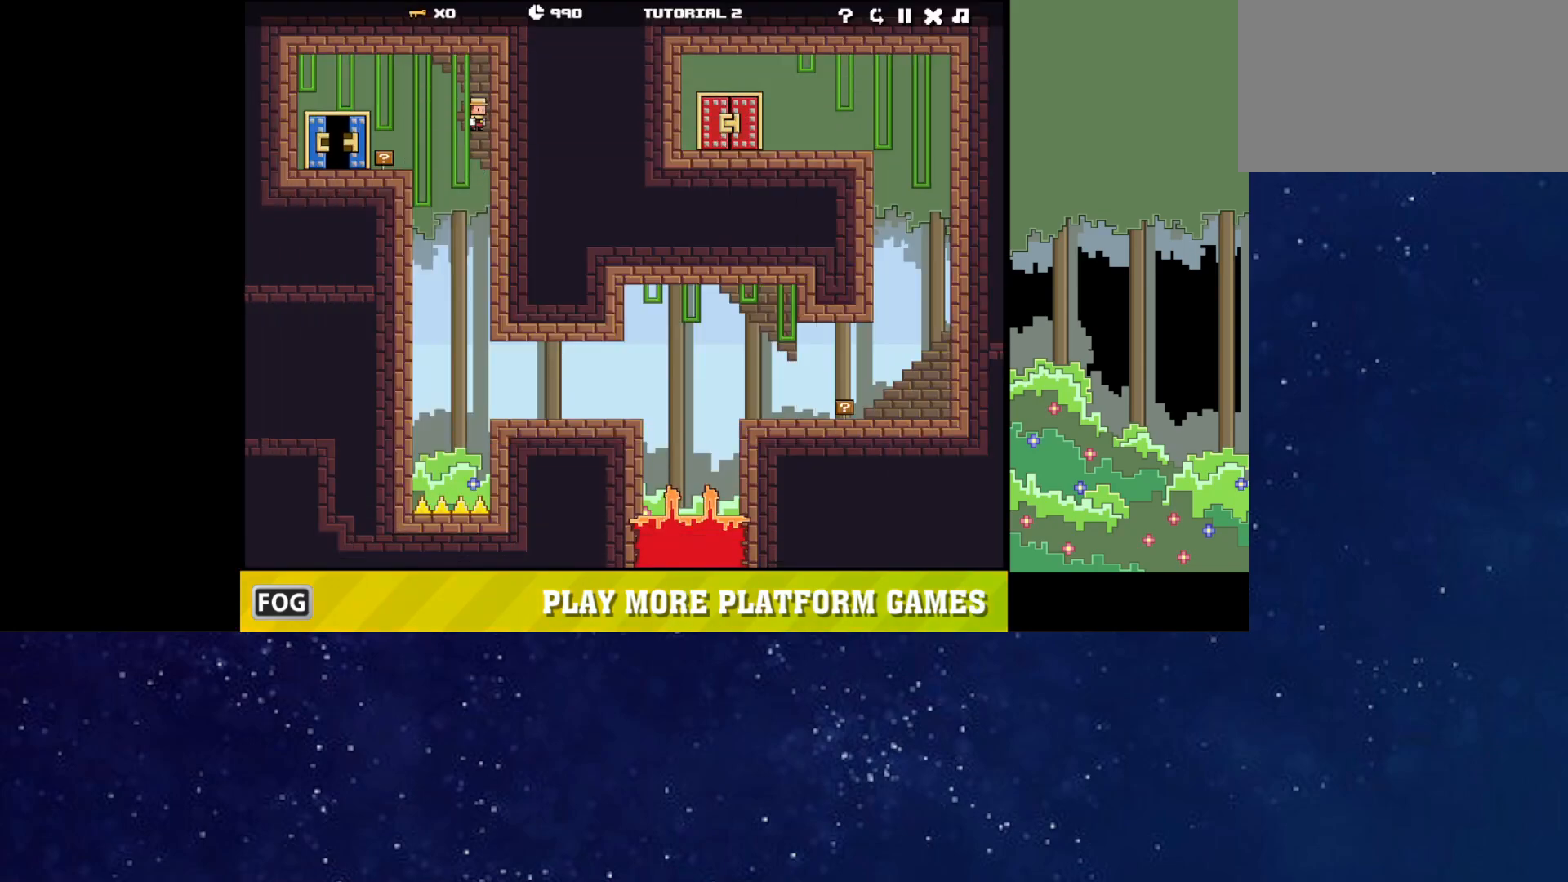
{"keys": [], "events": [[133, "up", "down"], [183, "up", "up"], [383, "left", "down"], [433, "left", "up"]]}
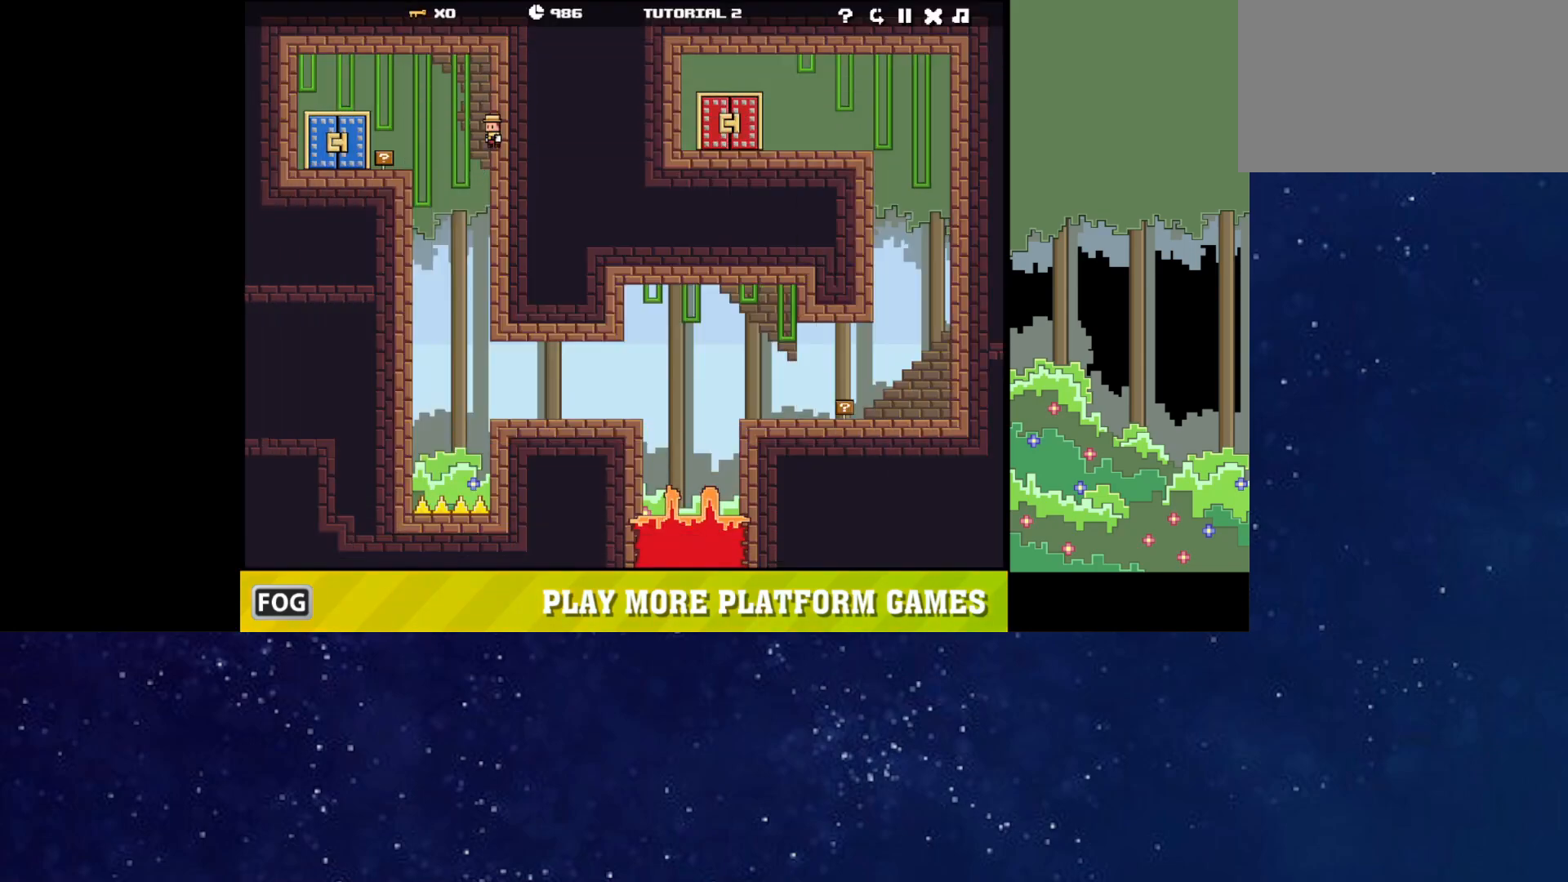
{"keys": [], "events": [[133, "up", "down"], [467, "up", "up"]]}
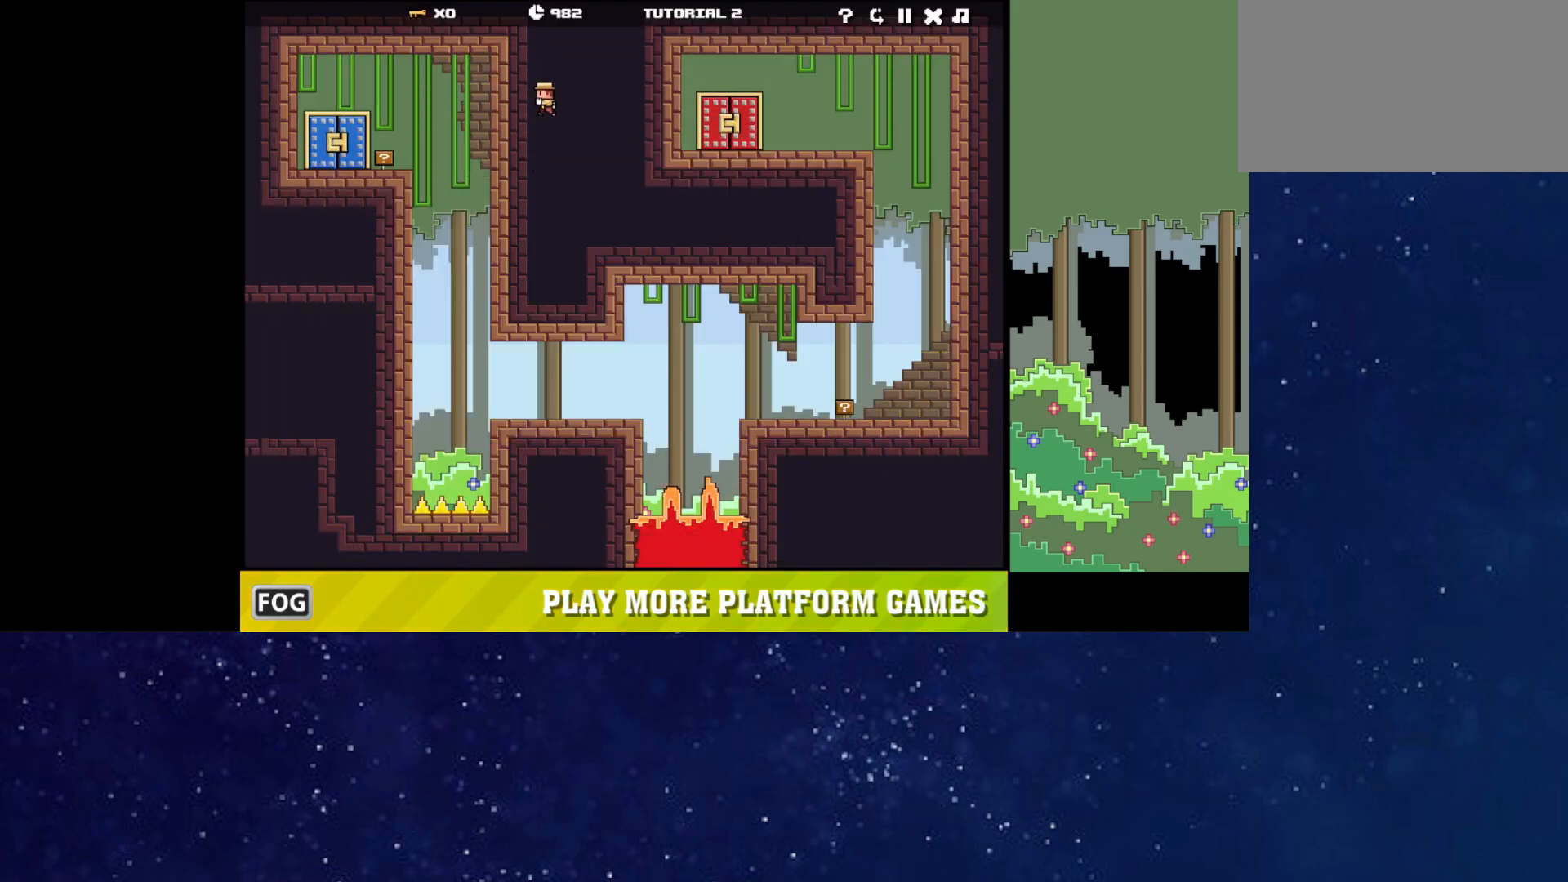
{"keys": [], "events": []}
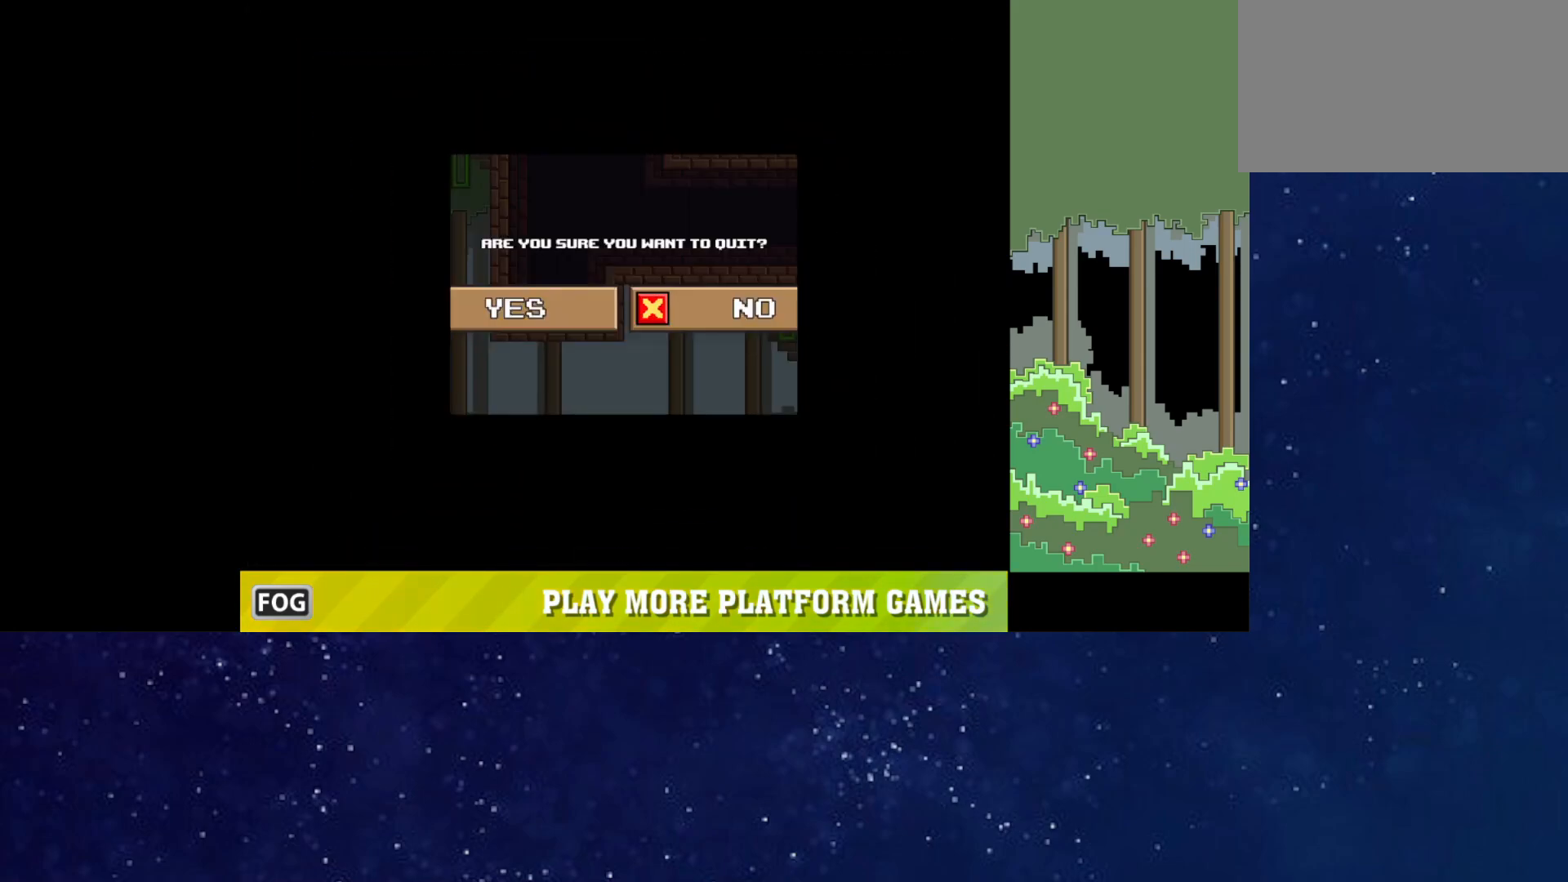
{"keys": [], "events": []}
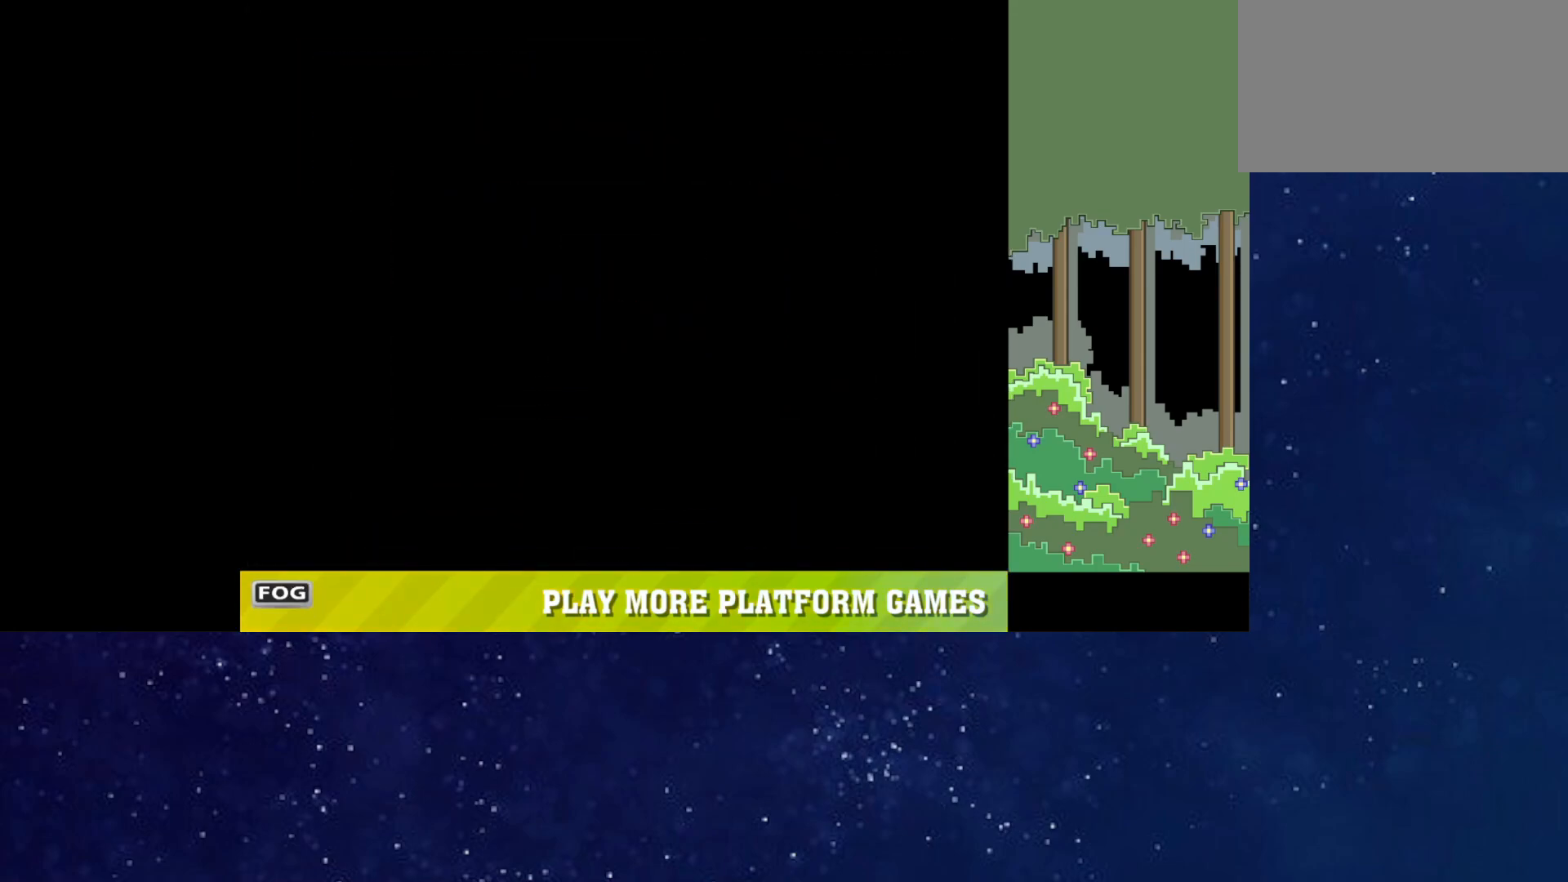
{"keys": [], "events": []}
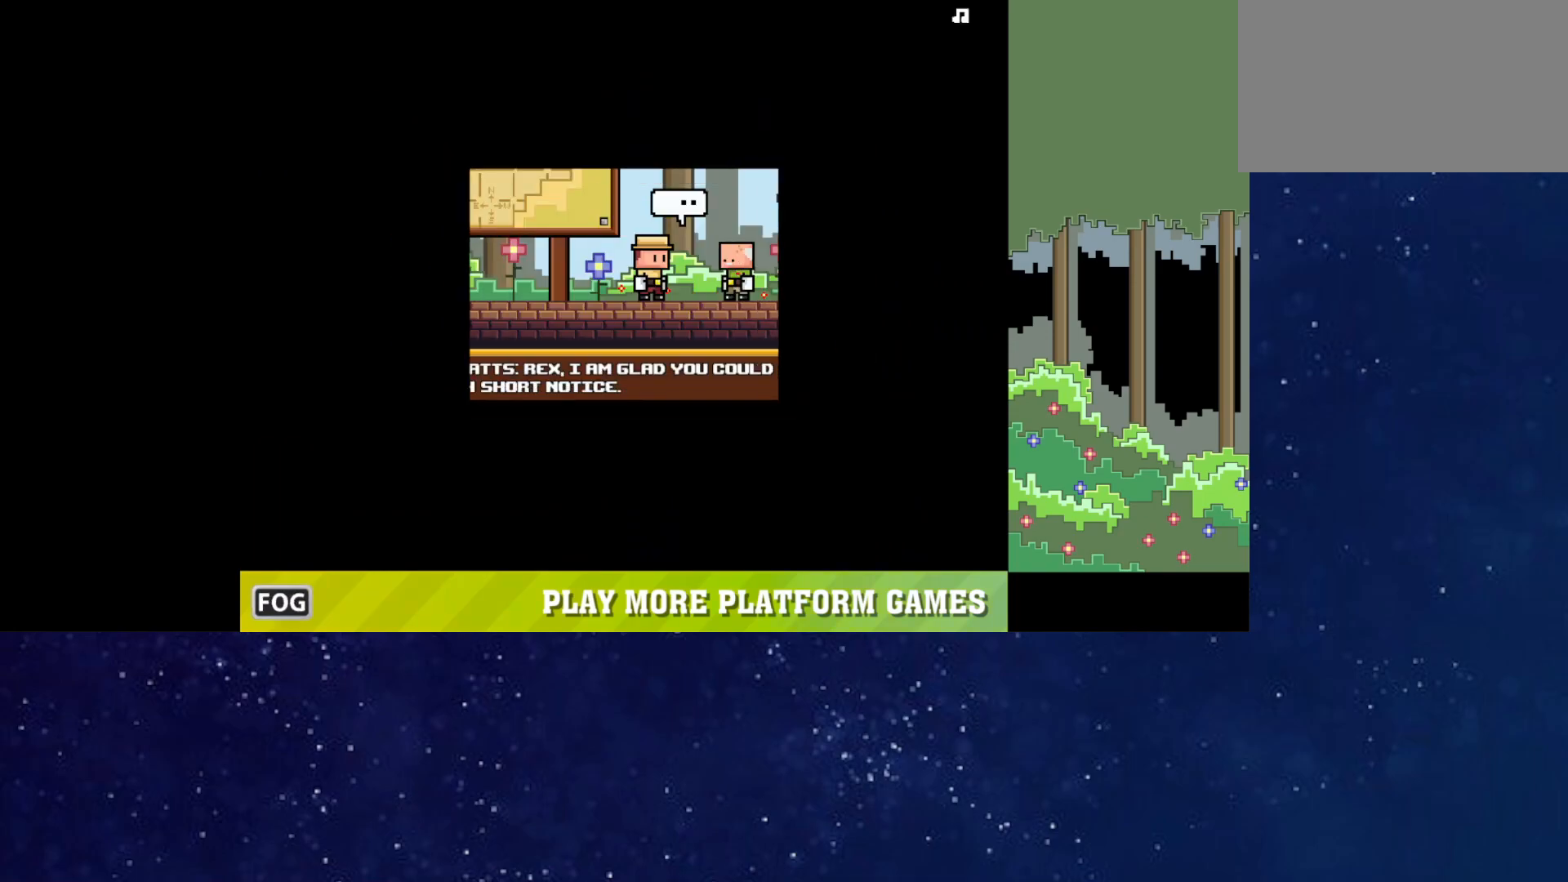
{"keys": ["p"], "events": [[367, "p", "down"], [400, "p", "up"], [467, "p", "down"]]}
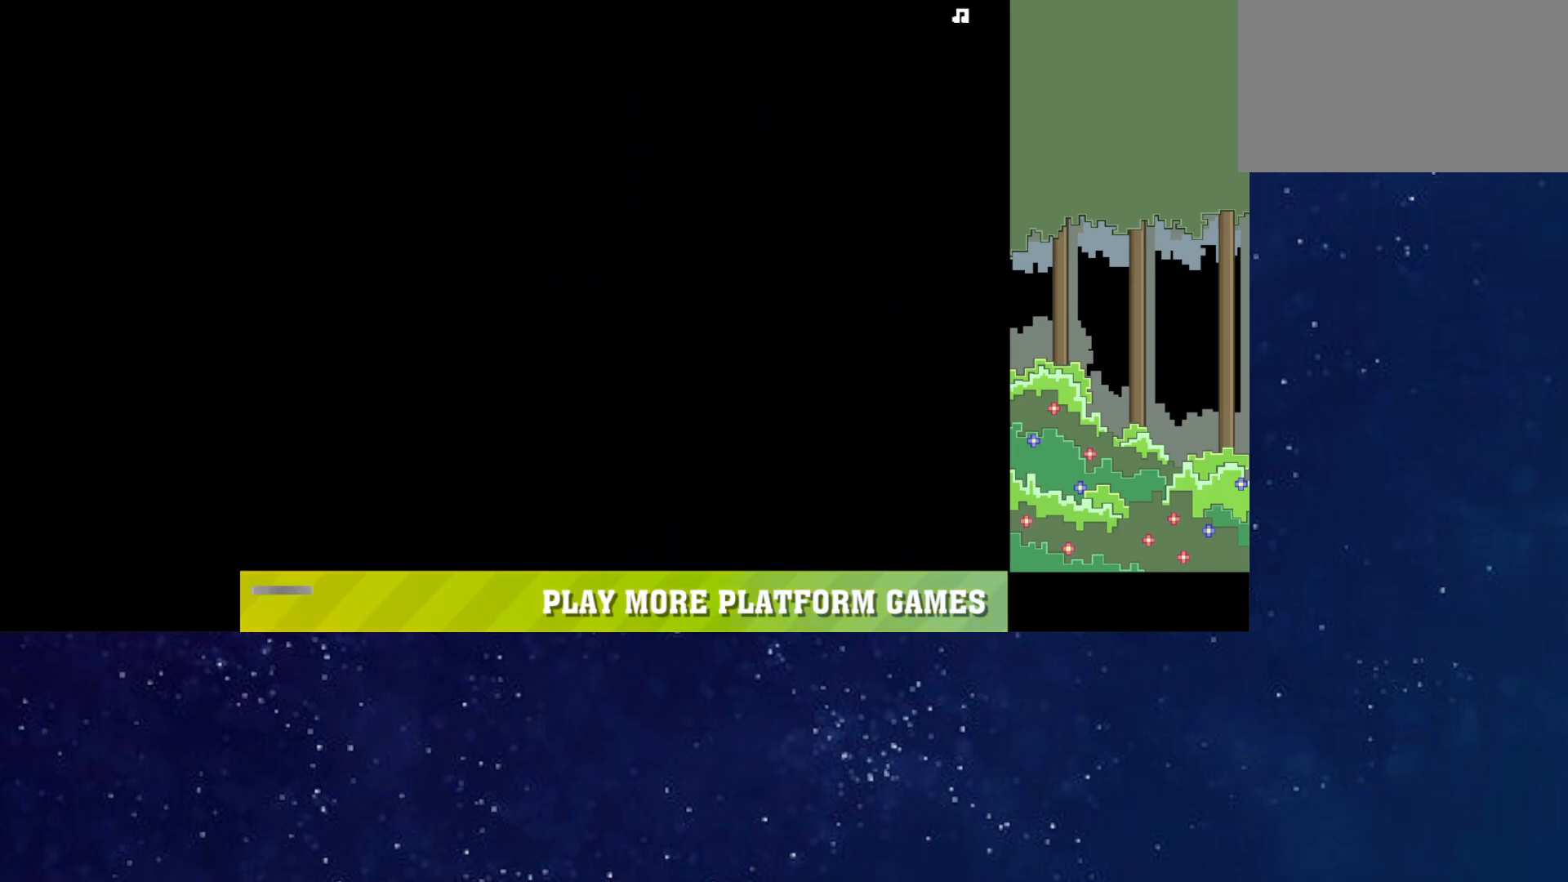
{"keys": ["up"], "events": [[17, "p", "up"], [117, "p", "down"], [167, "p", "up"], [233, "p", "down"], [283, "p", "up"], [400, "up", "down"]]}
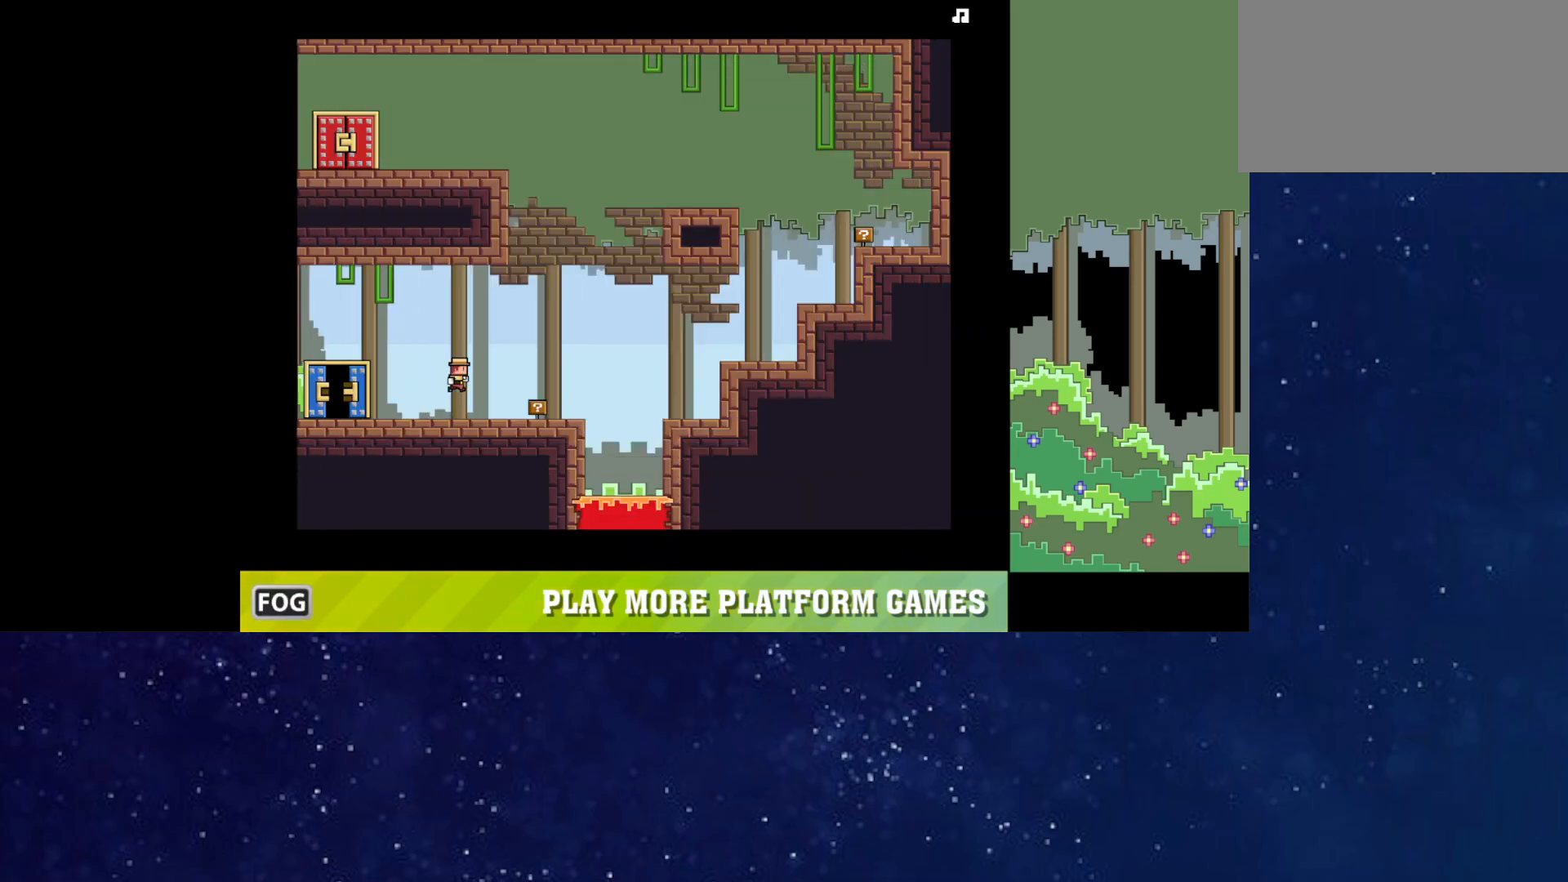
{"keys": [], "events": [[100, "up", "up"], [283, "up", "down"], [450, "up", "up"]]}